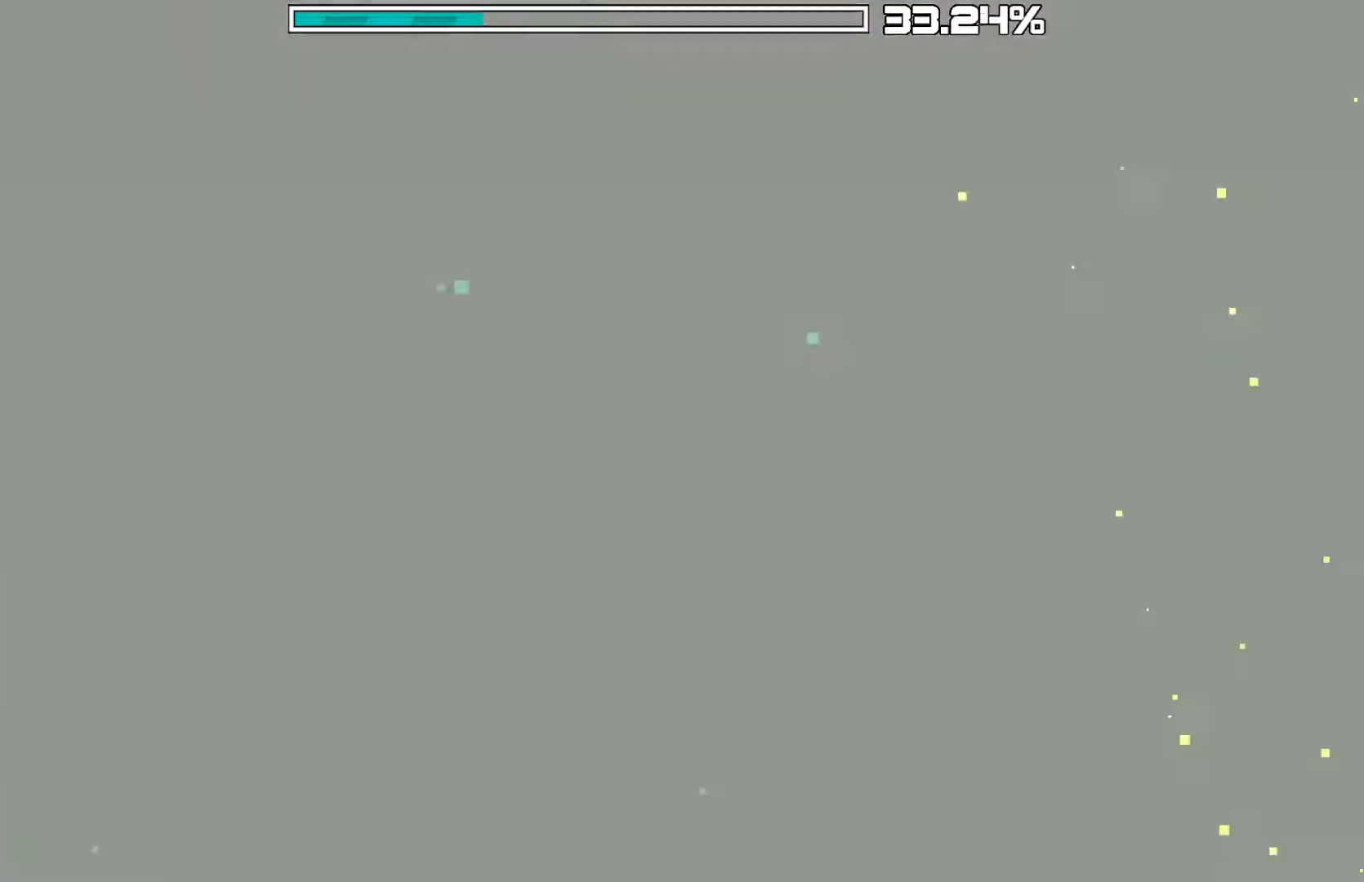
Gameplay with keyboard and mouse; each line is a JSON object with the keys and mouse buttons held at the frame after it. "events" lists presses ("down") and releases ("up") of "mouse_left", "mouse_wheel" and "mouse_right" between this image and that frame as [ms after this image, input, new state], when the widget could be followed in between. "mouse_left", "mouse_wheel", "mouse_right" = the "left", "wheel", "right" buttons of the "mouse" list. No other keys are recorded. "wheel" means that the mouse wheel is clicked or scrolled. "mouse_move" is the direction in which the mouse moves at that frame (one of eight, or "still"), when it could be read.
{"keys": [], "mouse": [], "mouse_move": "left", "events": []}
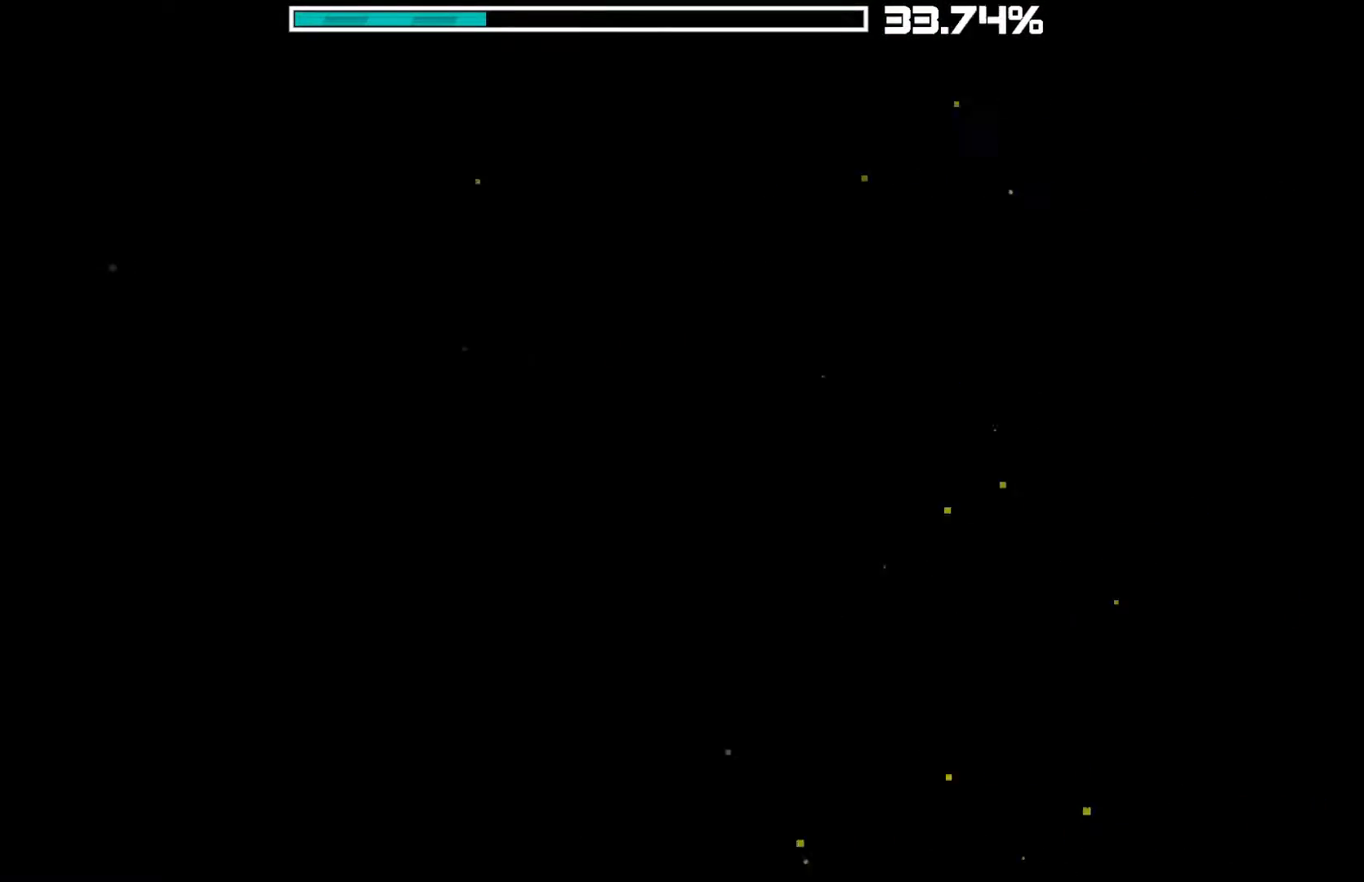
{"keys": [], "mouse": [], "mouse_move": "down-right", "events": []}
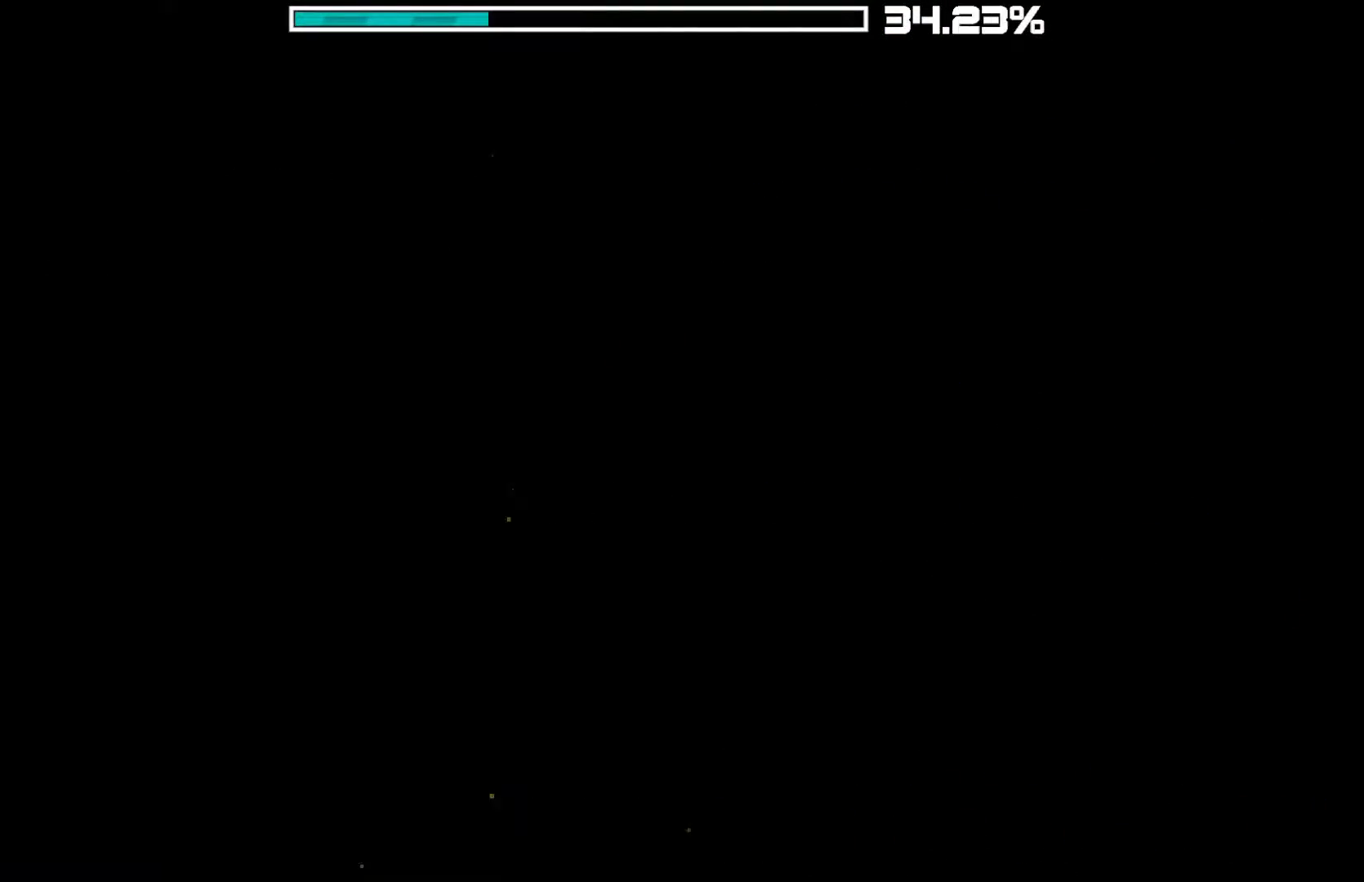
{"keys": [], "mouse": [], "mouse_move": "up-right", "events": []}
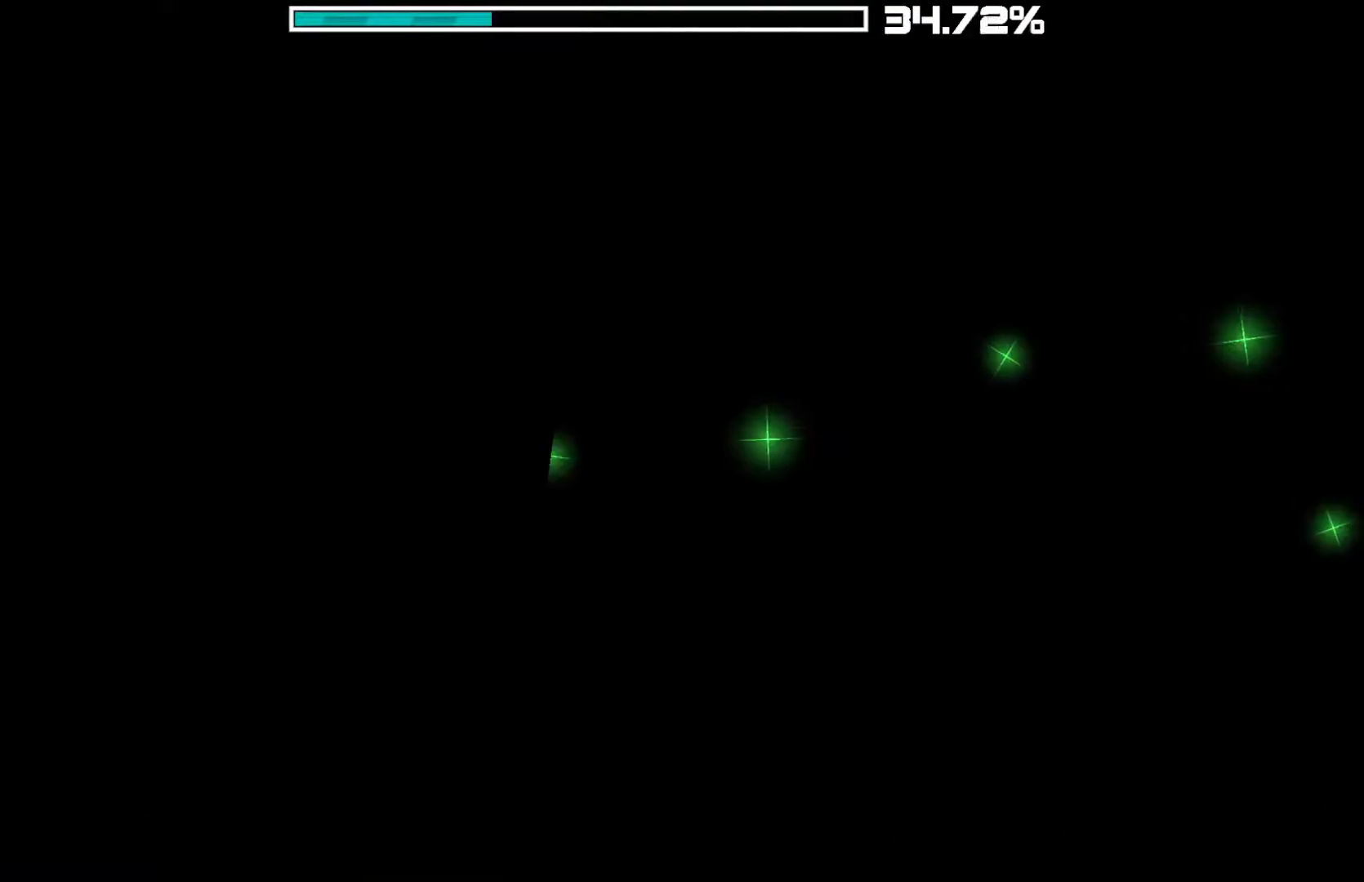
{"keys": [], "mouse": [], "mouse_move": "up", "events": []}
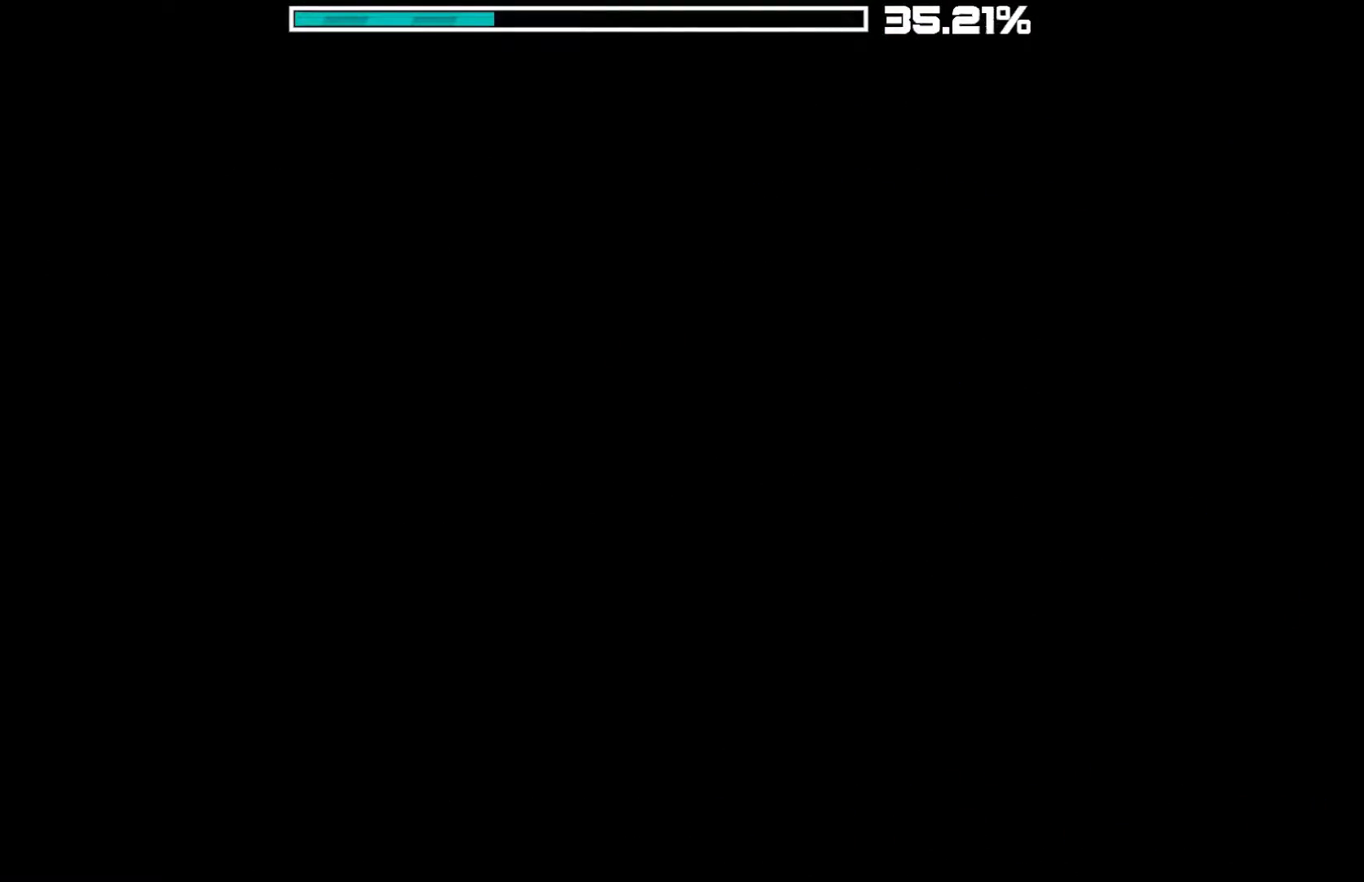
{"keys": [], "mouse": [], "mouse_move": "still", "events": []}
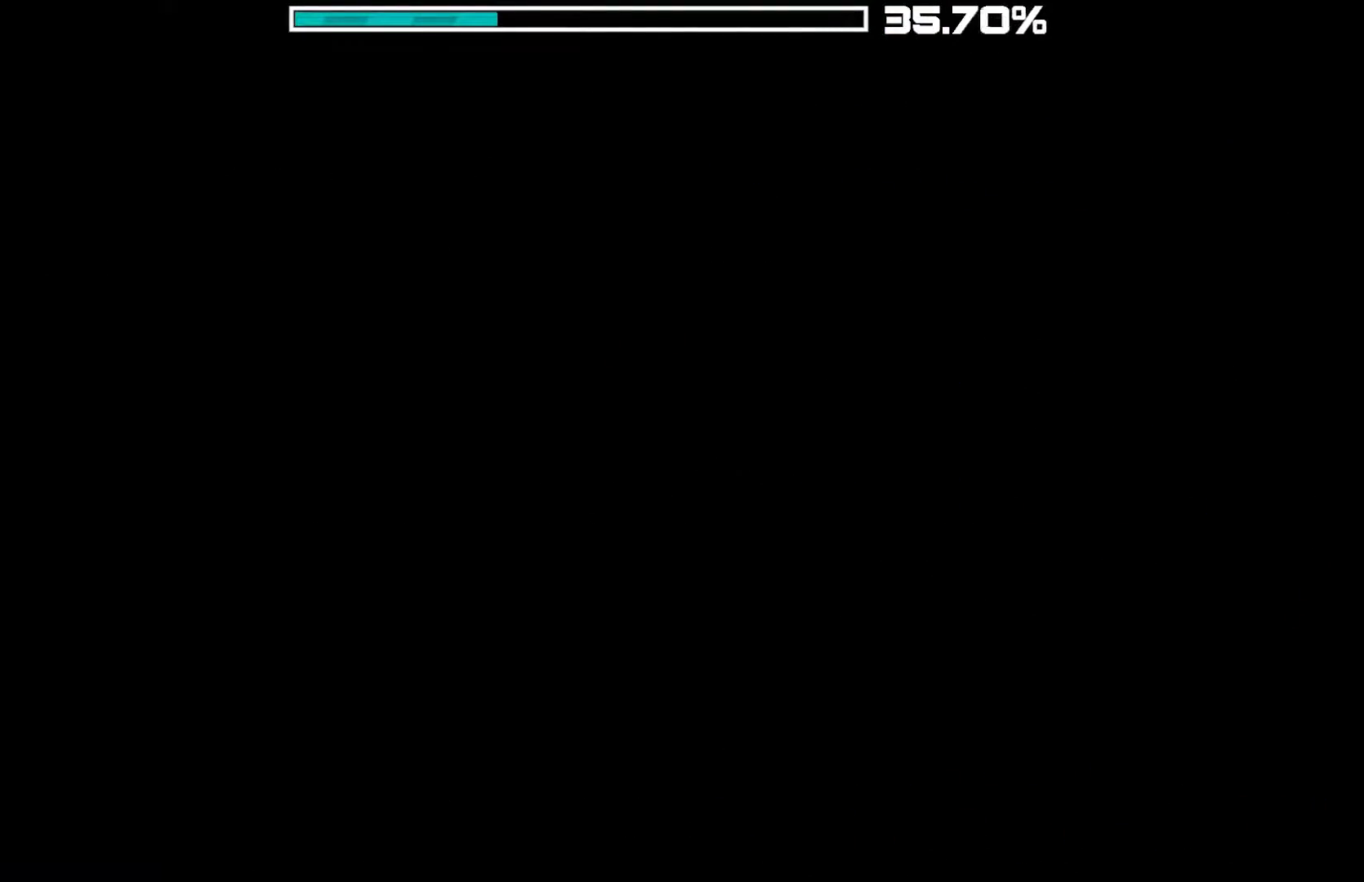
{"keys": [], "mouse": [], "mouse_move": "right", "events": []}
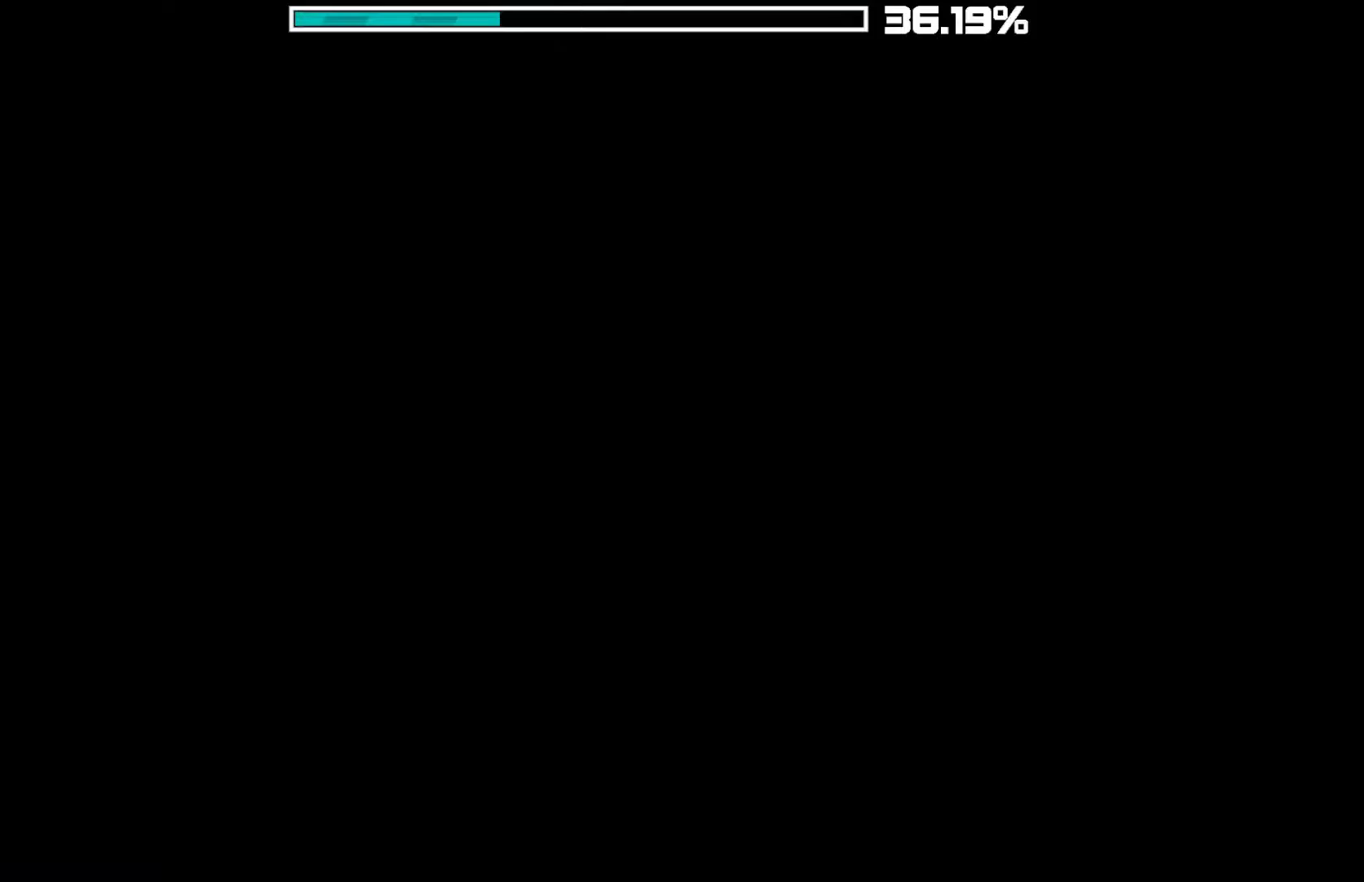
{"keys": [], "mouse": [], "mouse_move": "up-right", "events": []}
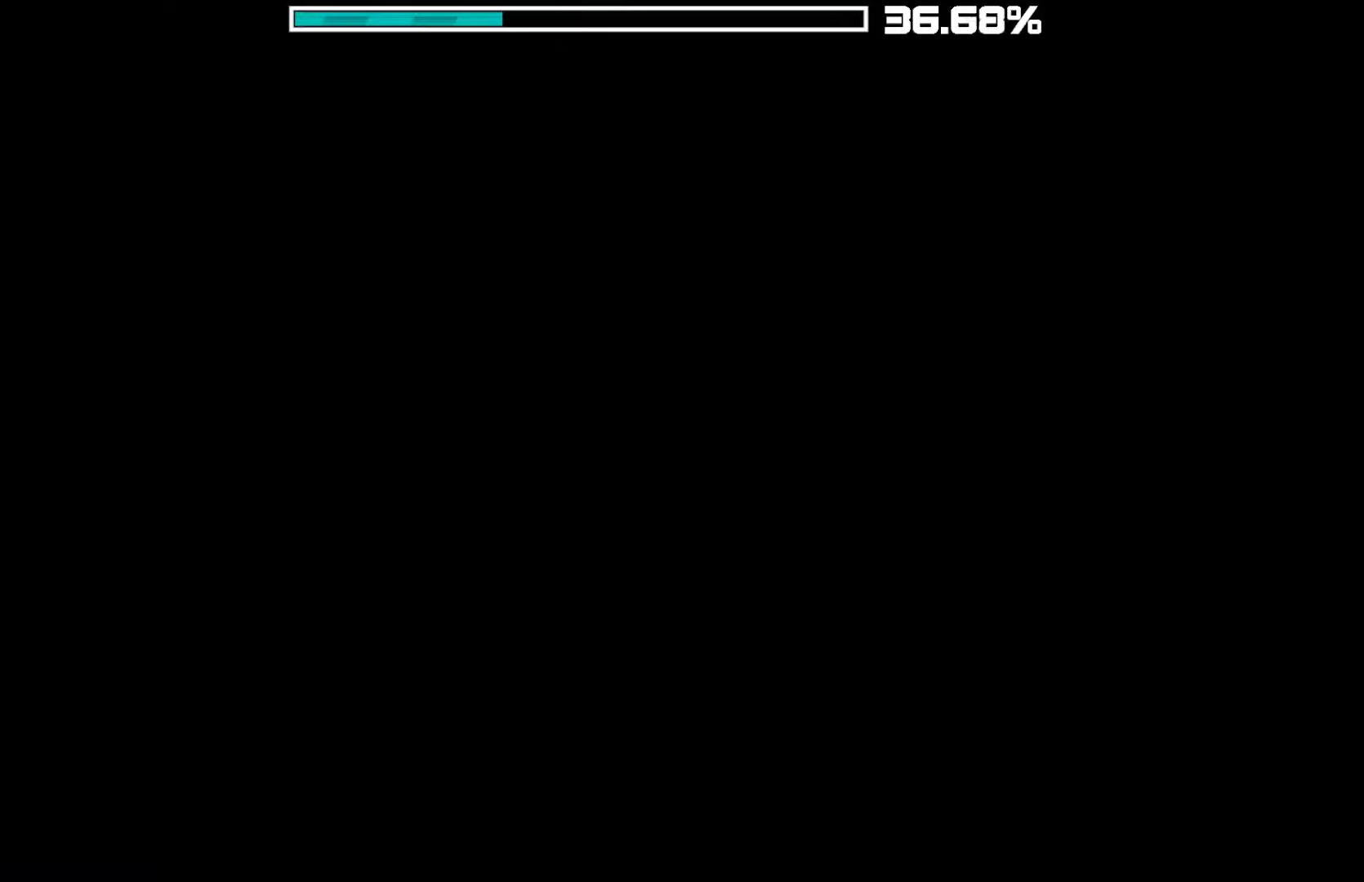
{"keys": [], "mouse": [], "mouse_move": "right", "events": []}
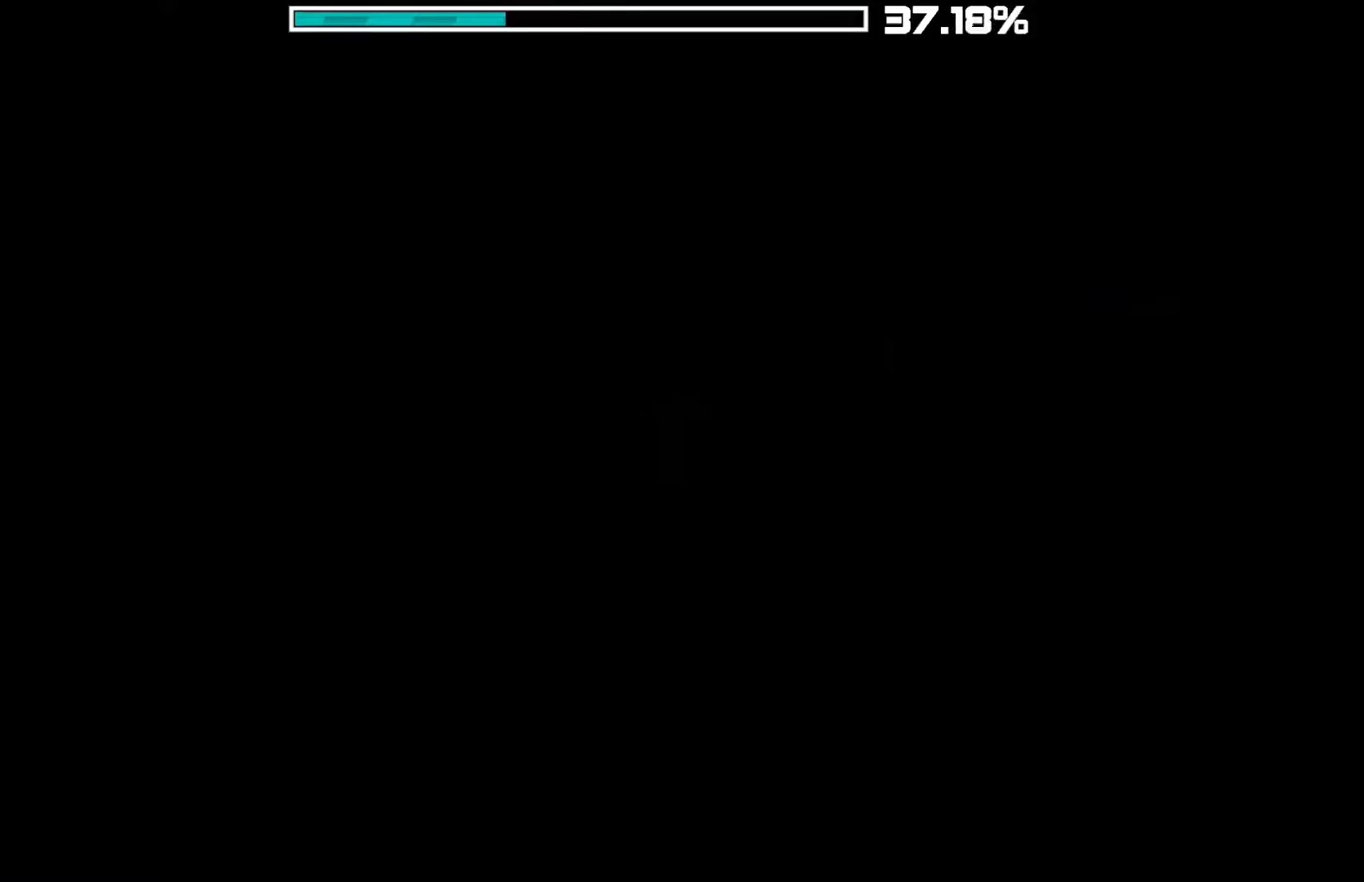
{"keys": [], "mouse": [], "mouse_move": "down", "events": []}
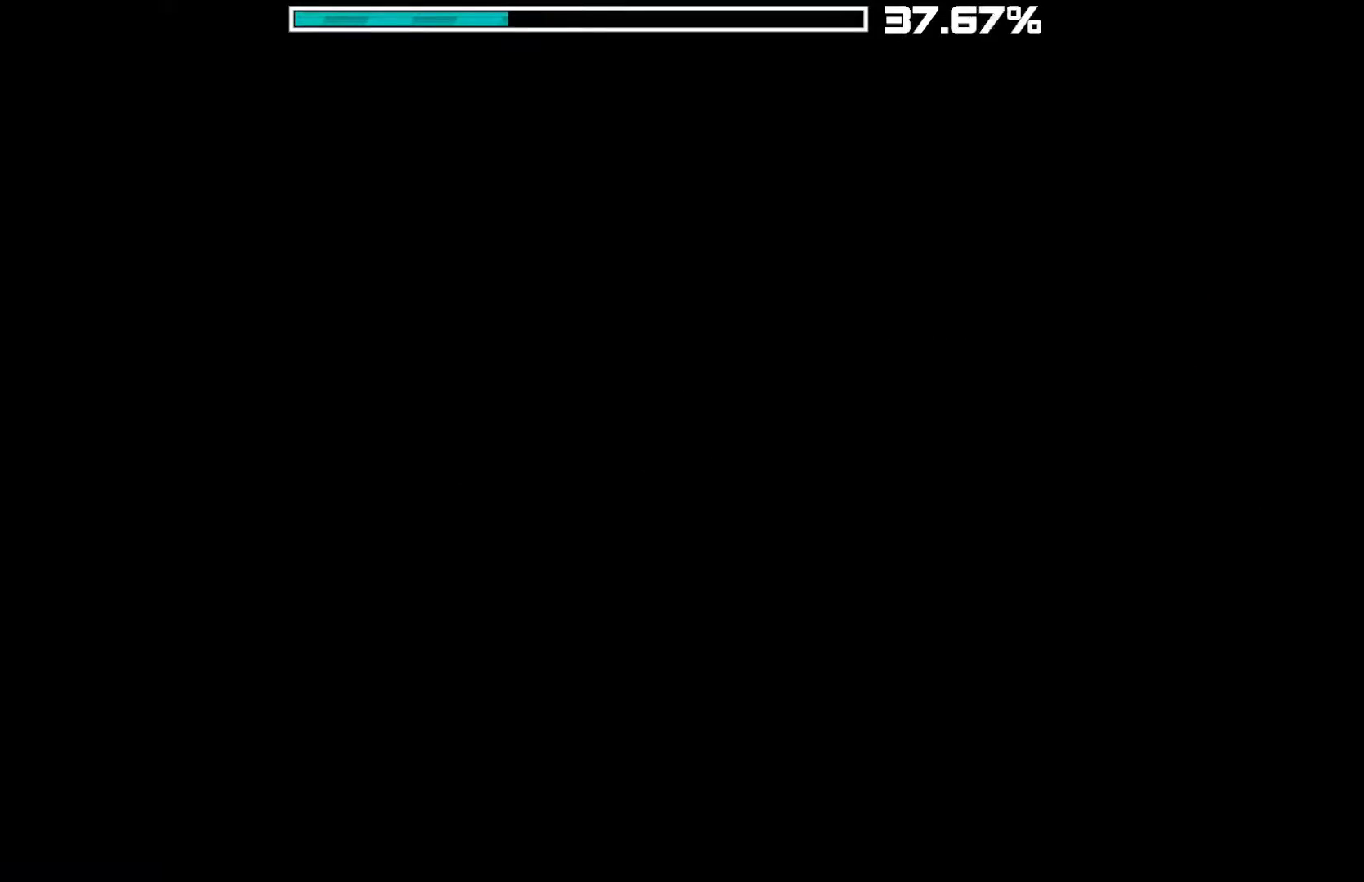
{"keys": [], "mouse": [], "mouse_move": "right", "events": []}
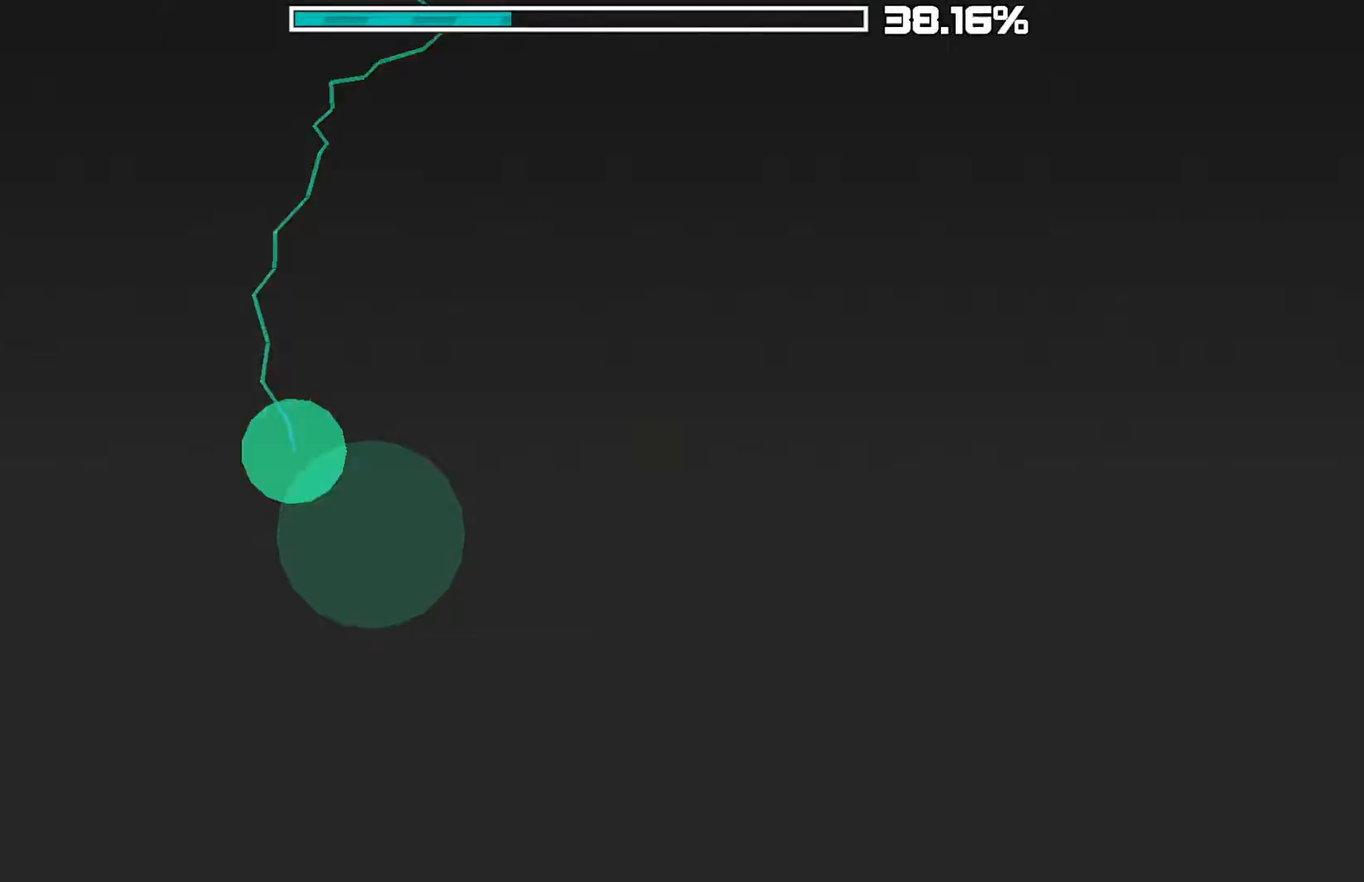
{"keys": [], "mouse": [], "mouse_move": "right", "events": []}
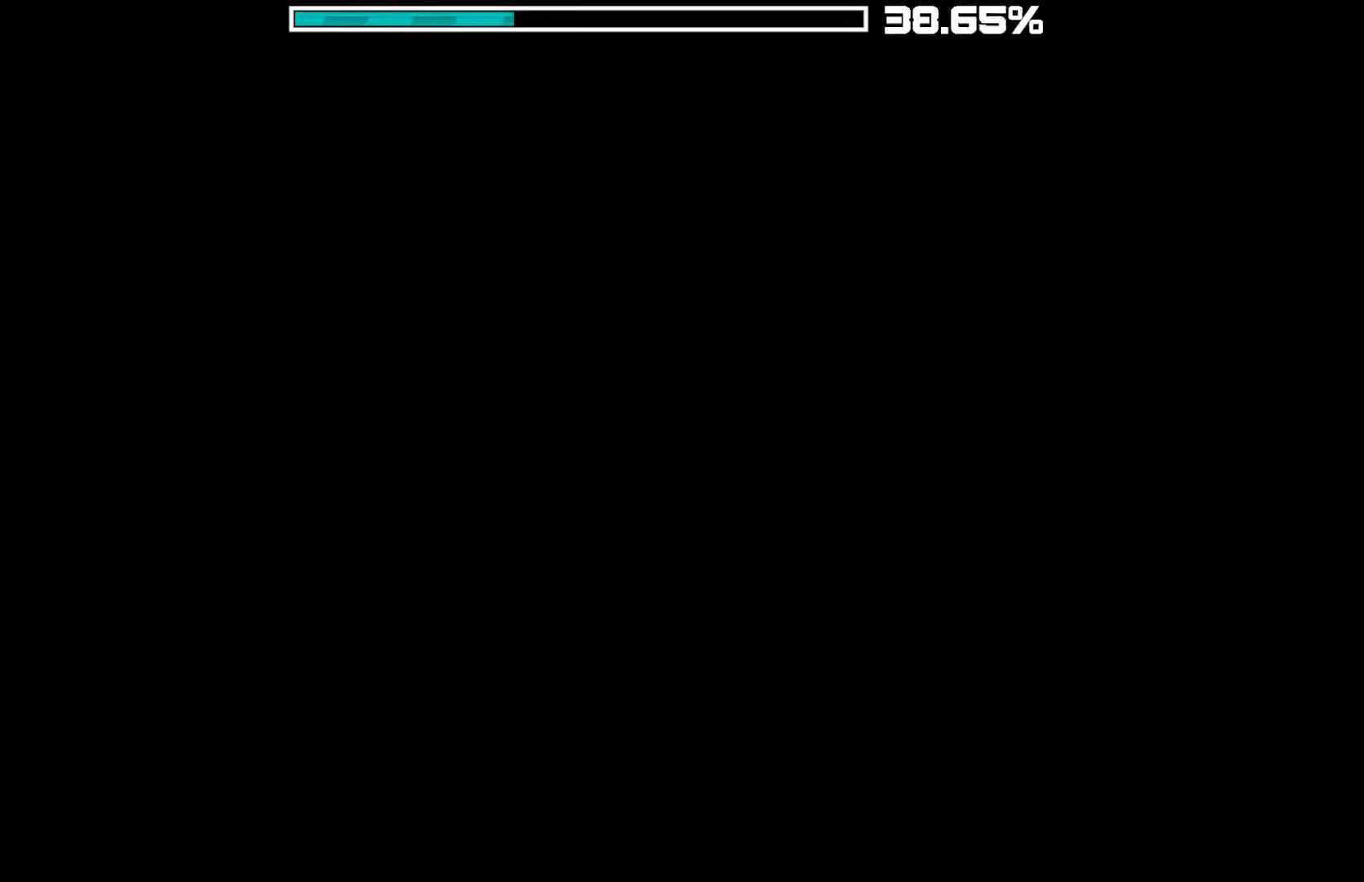
{"keys": [], "mouse": [], "mouse_move": "down-left", "events": []}
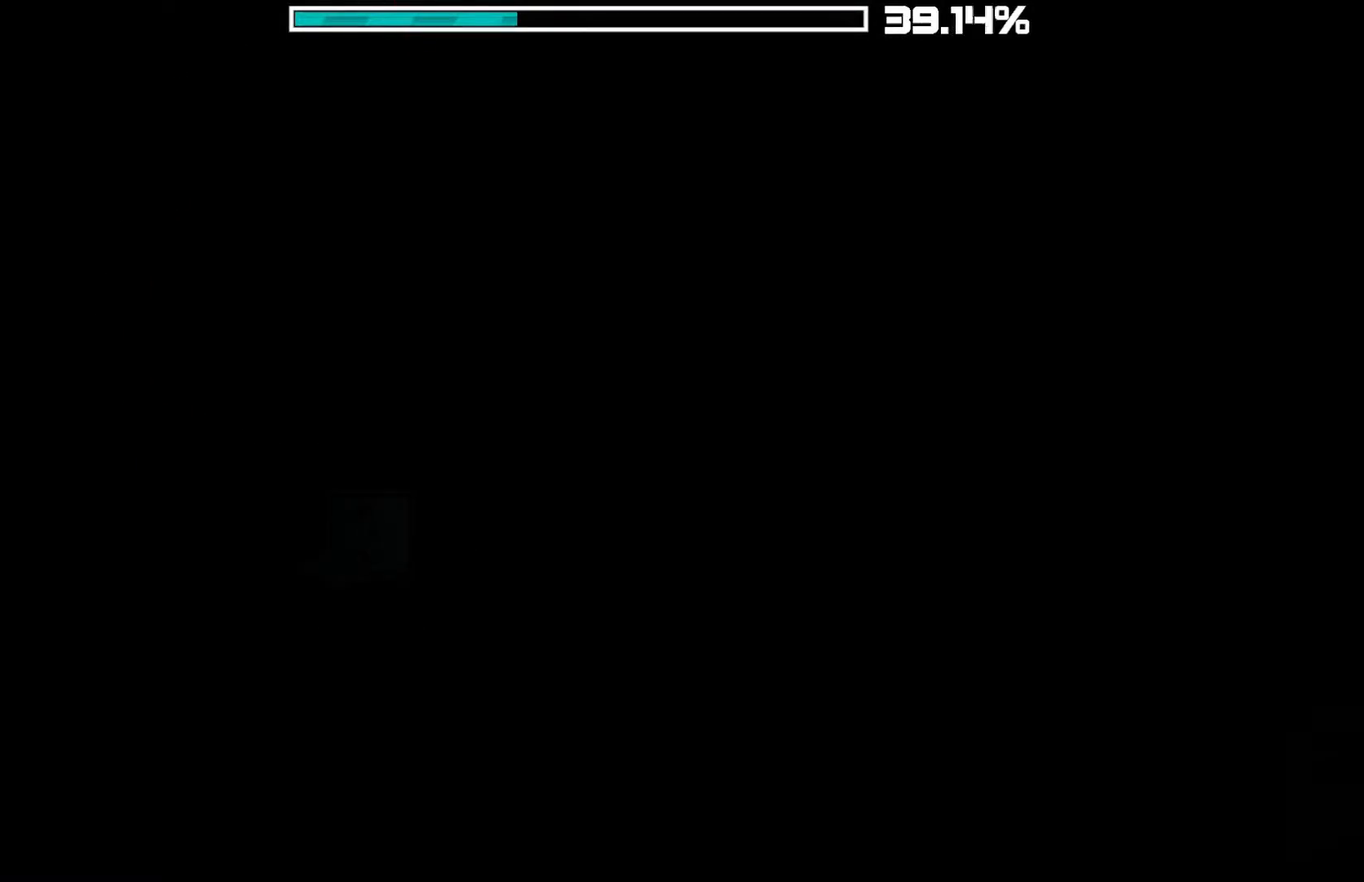
{"keys": [], "mouse": [], "mouse_move": "still", "events": []}
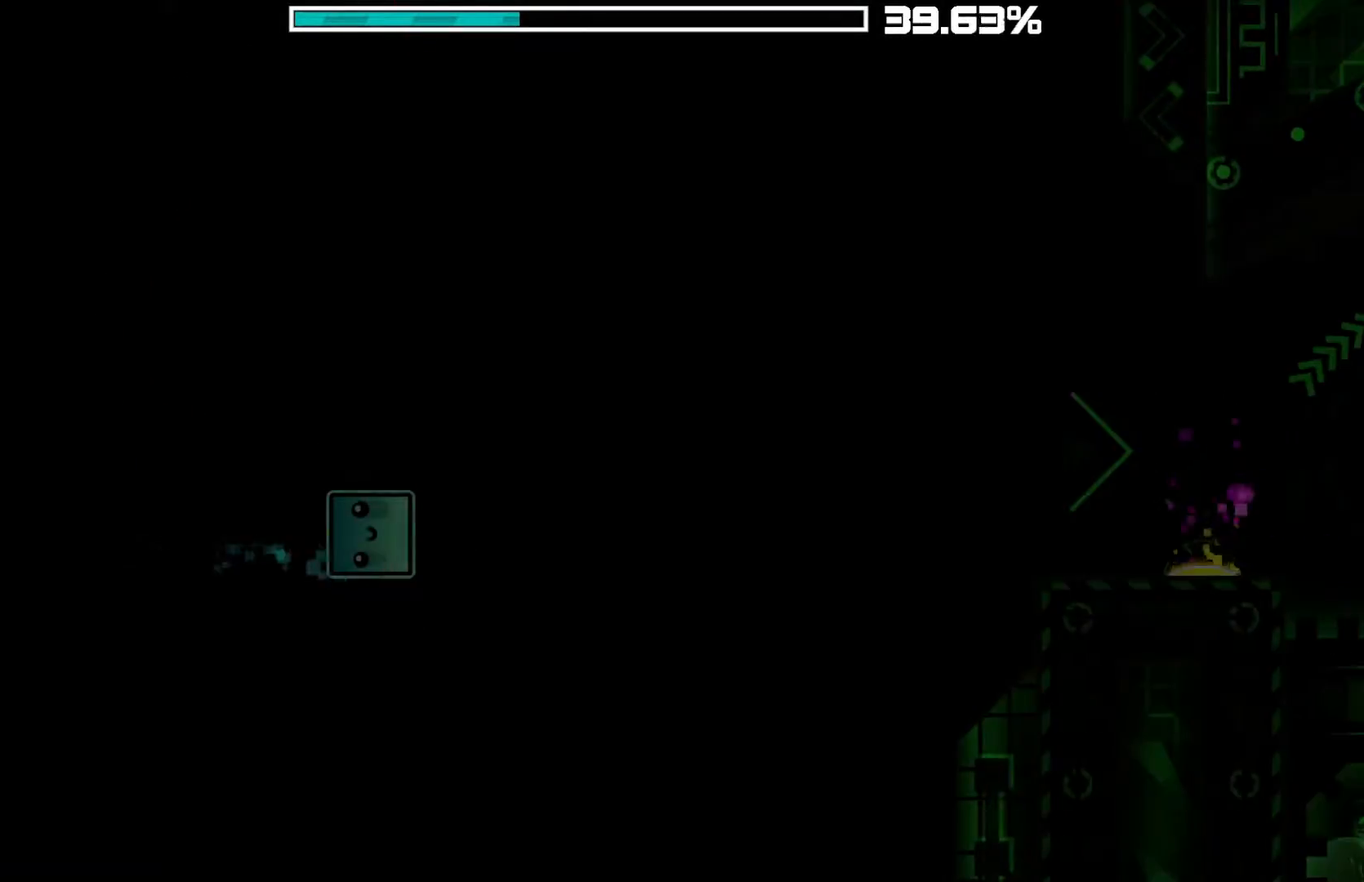
{"keys": [], "mouse": [], "mouse_move": "still", "events": []}
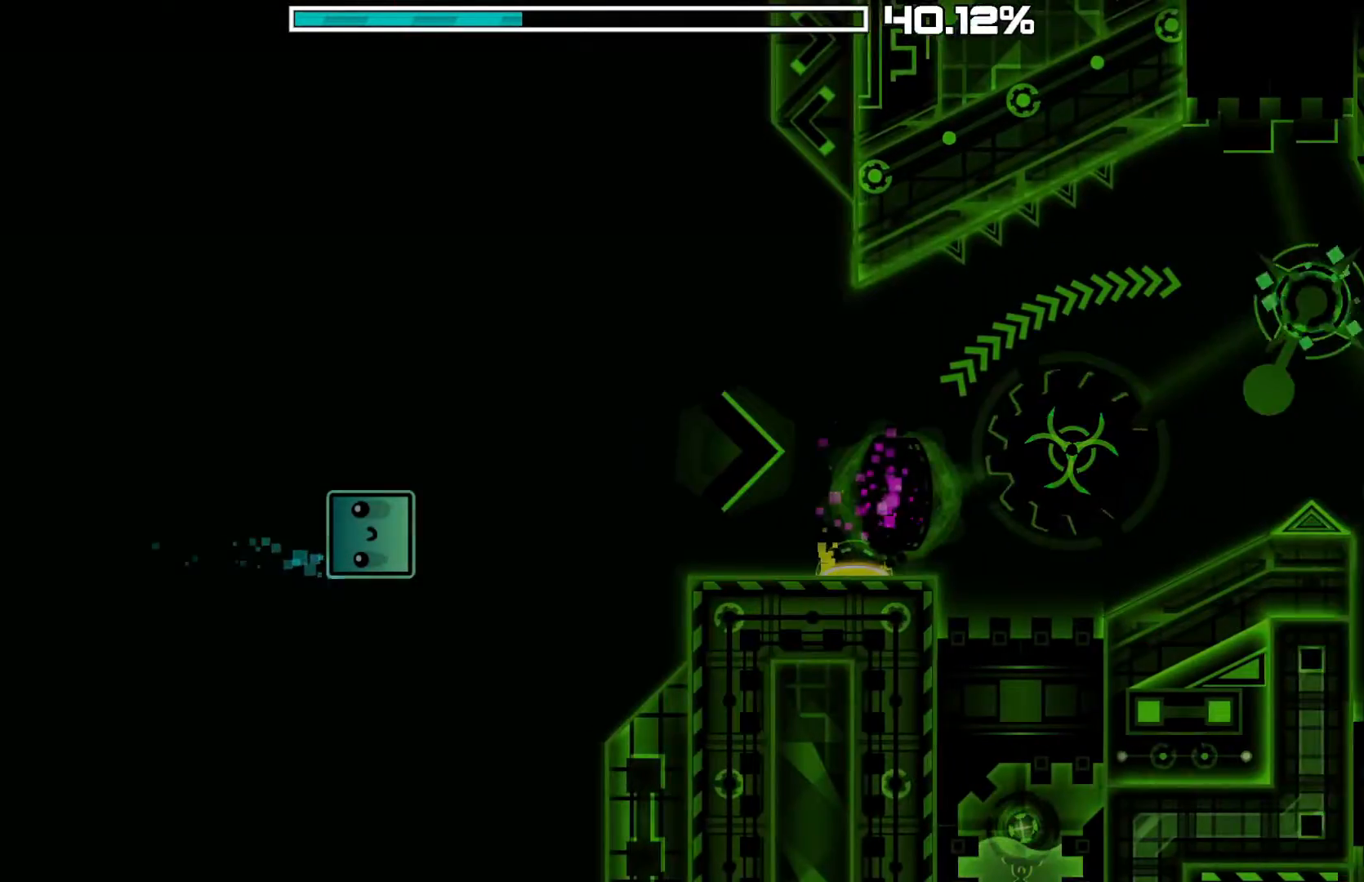
{"keys": [], "mouse": [], "mouse_move": "still", "events": []}
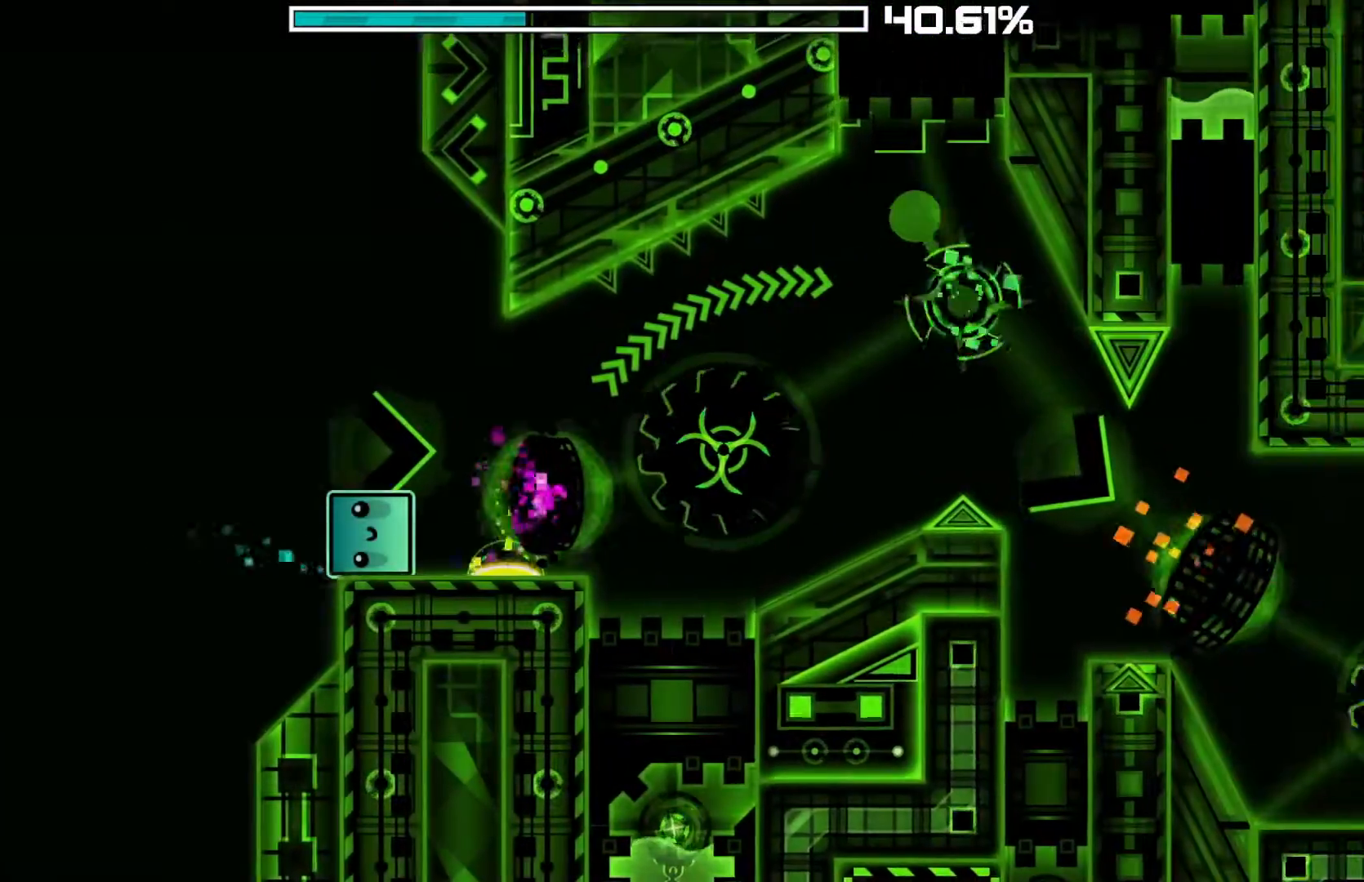
{"keys": [], "mouse": [], "mouse_move": "still", "events": []}
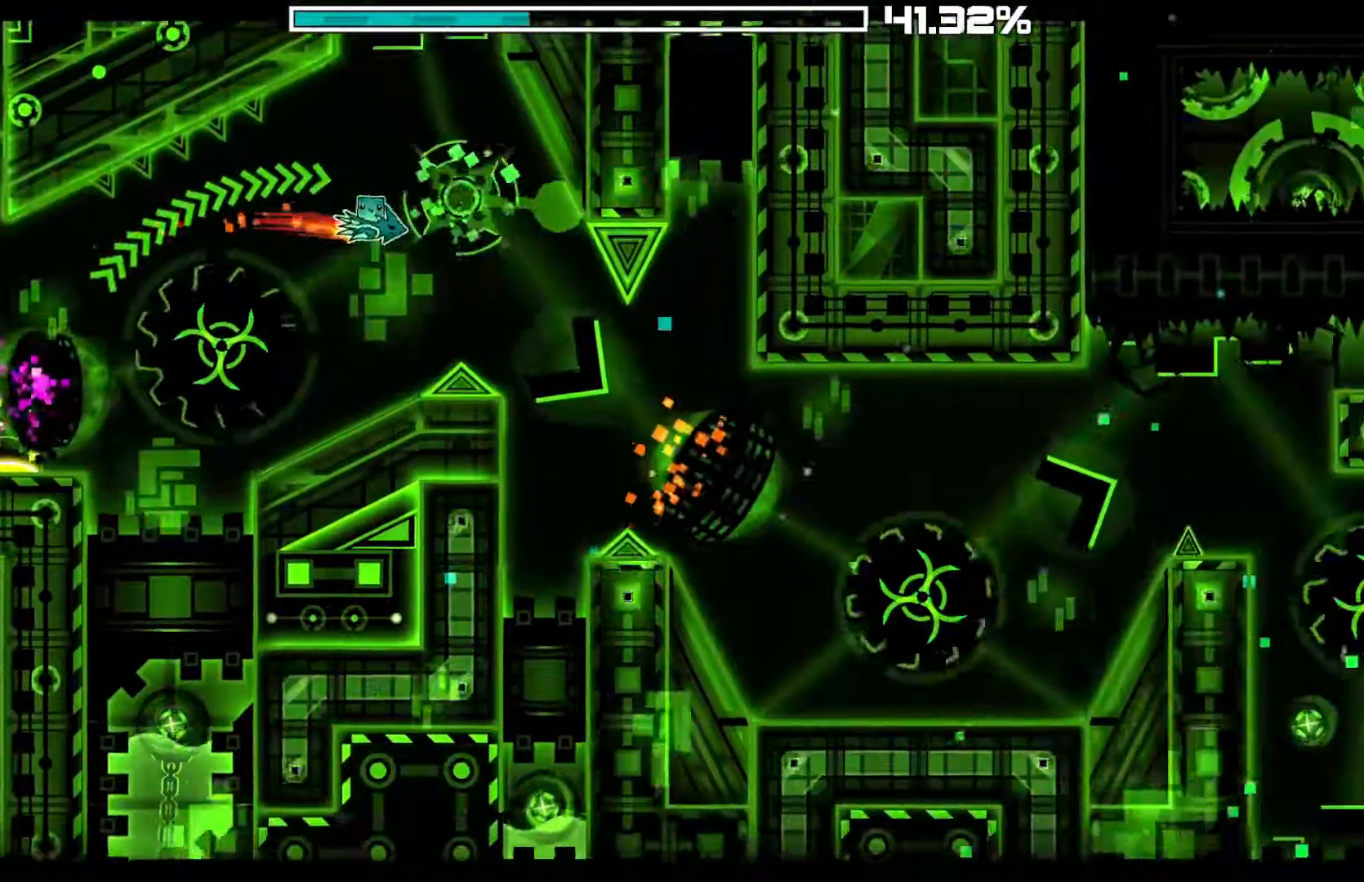
{"keys": [], "mouse": [], "mouse_move": "left", "events": [[83, "mouse_left", "down"], [133, "mouse_left", "up"]]}
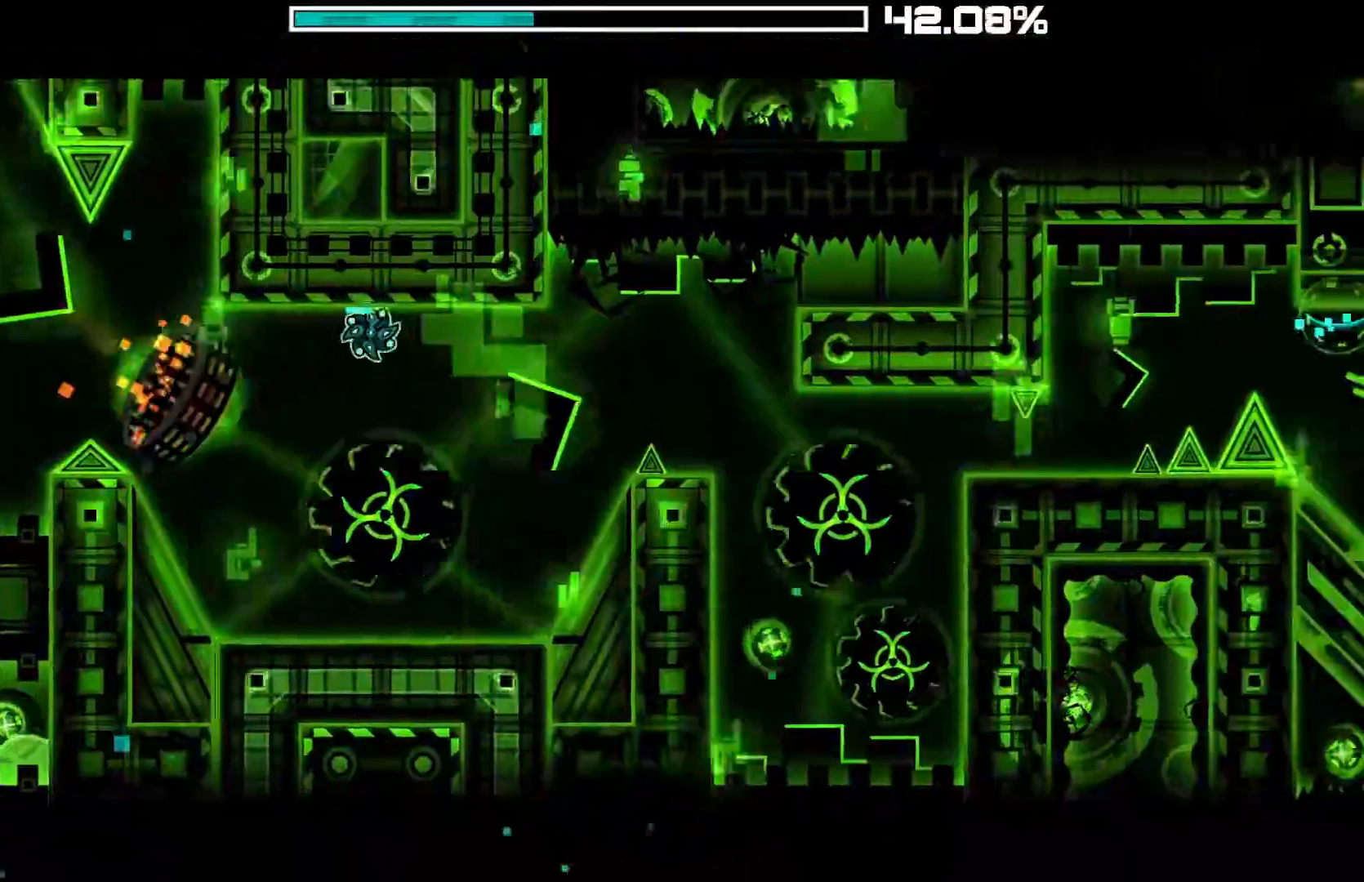
{"keys": [], "mouse": [], "mouse_move": "still", "events": [[233, "mouse_left", "down"], [283, "mouse_left", "up"], [383, "mouse_left", "down"], [467, "mouse_left", "up"]]}
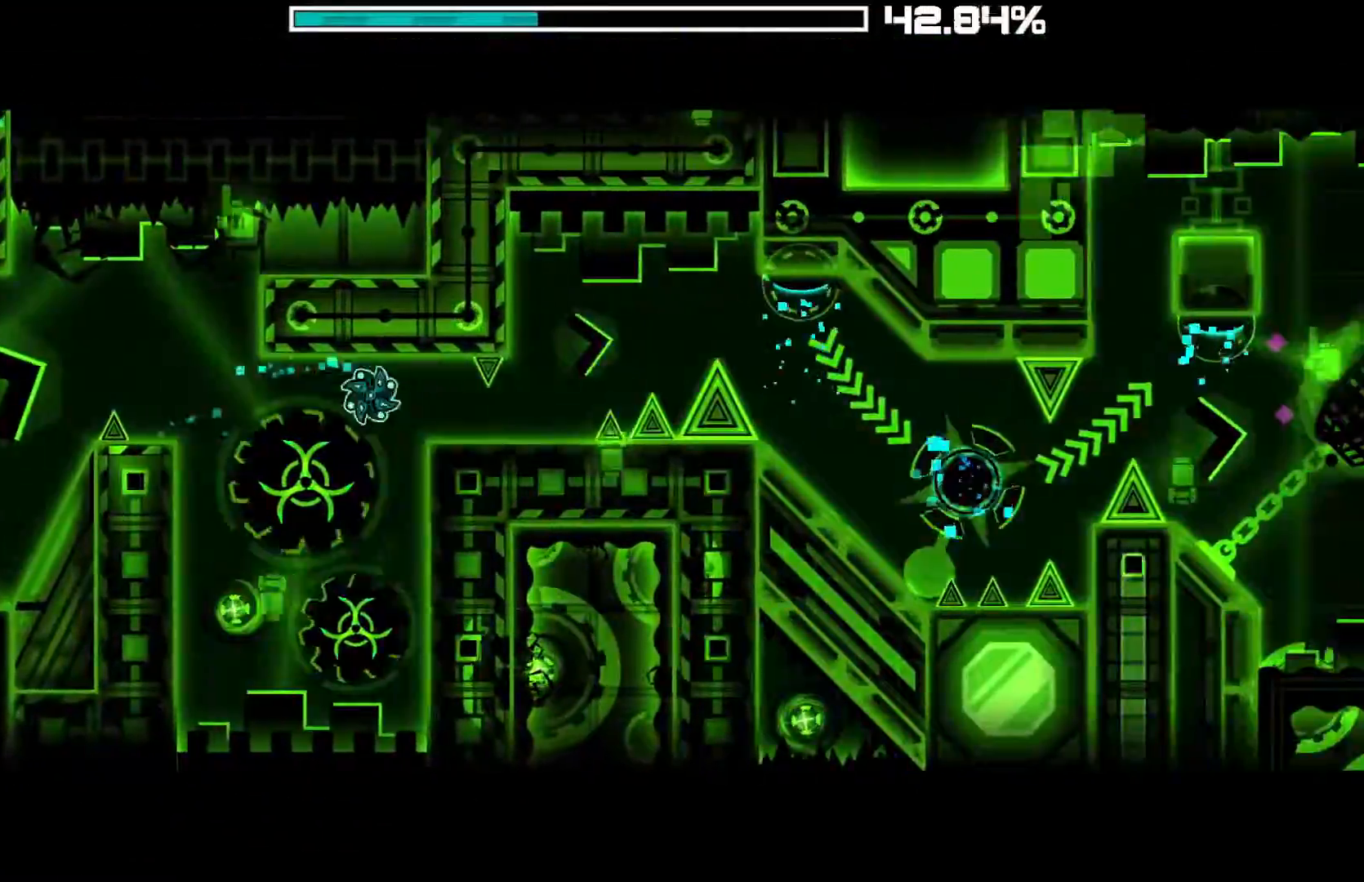
{"keys": [], "mouse": [], "mouse_move": "still", "events": [[17, "mouse_left", "down"], [100, "mouse_left", "up"], [167, "mouse_left", "down"], [250, "mouse_left", "up"]]}
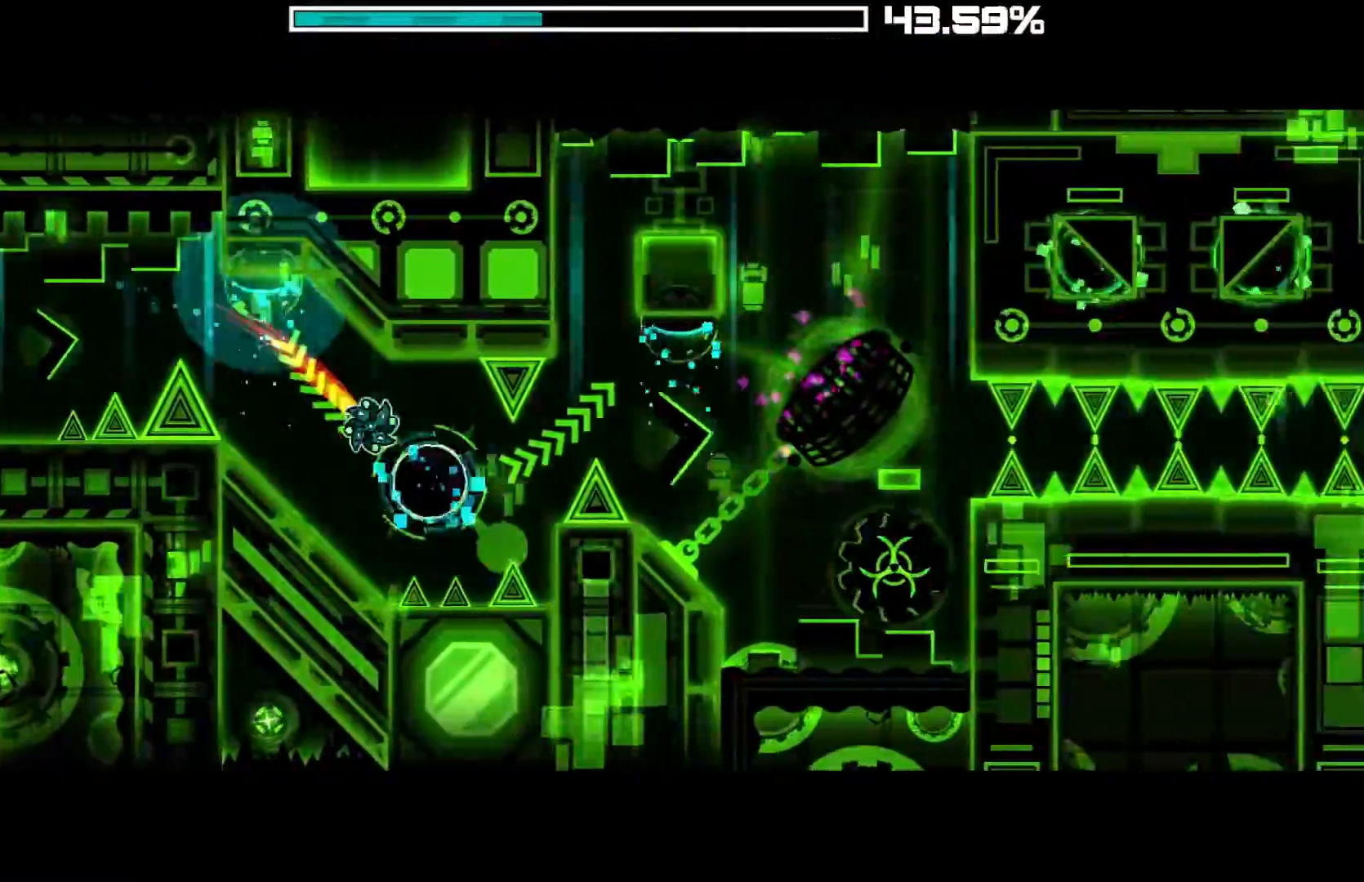
{"keys": [], "mouse": [], "mouse_move": "still", "events": [[83, "mouse_left", "down"], [183, "mouse_left", "up"]]}
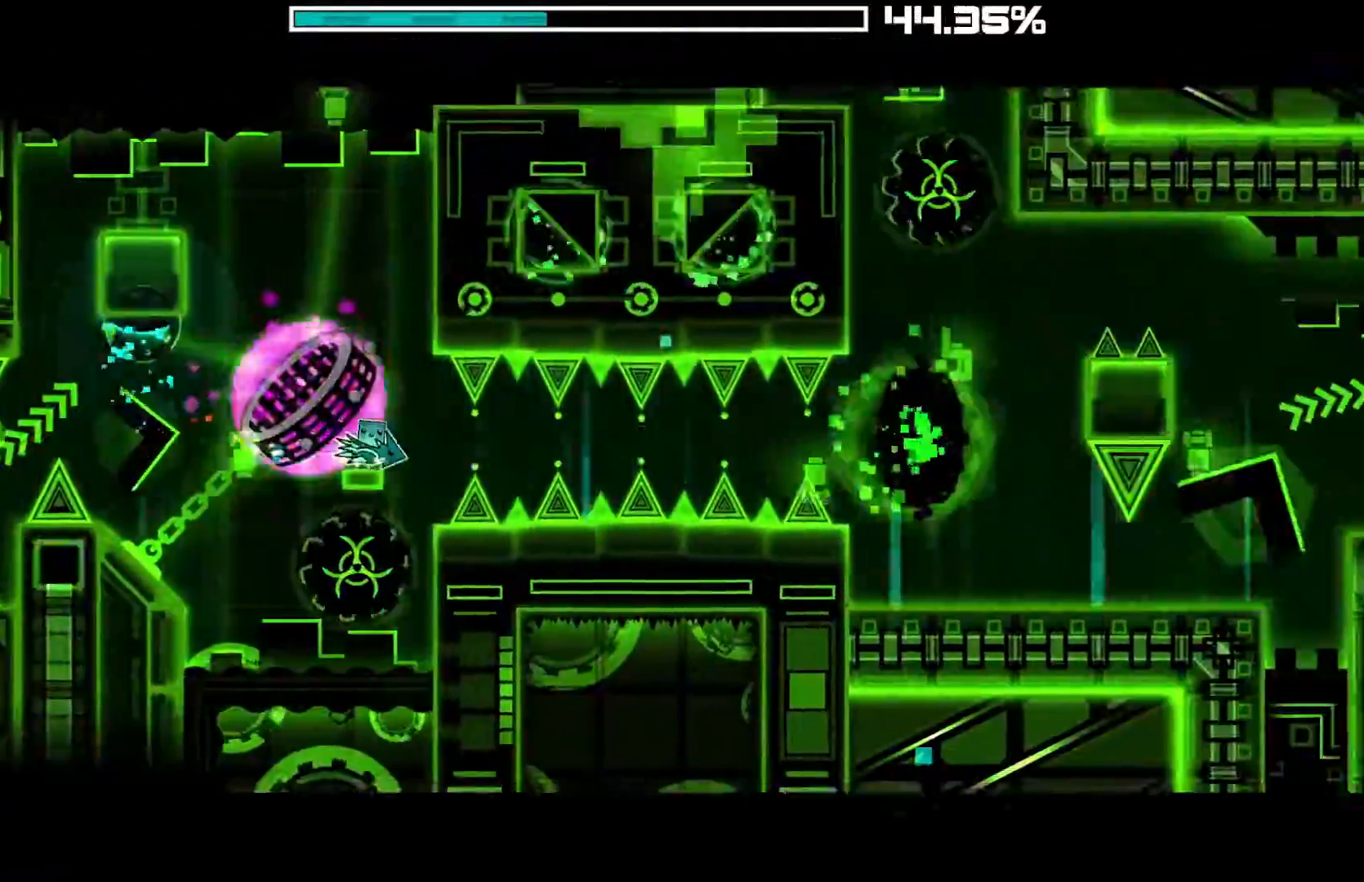
{"keys": [], "mouse": [], "mouse_move": "down-right", "events": [[100, "mouse_left", "down"], [150, "mouse_left", "up"], [200, "mouse_left", "down"], [283, "mouse_left", "up"], [367, "mouse_left", "down"], [433, "mouse_left", "up"]]}
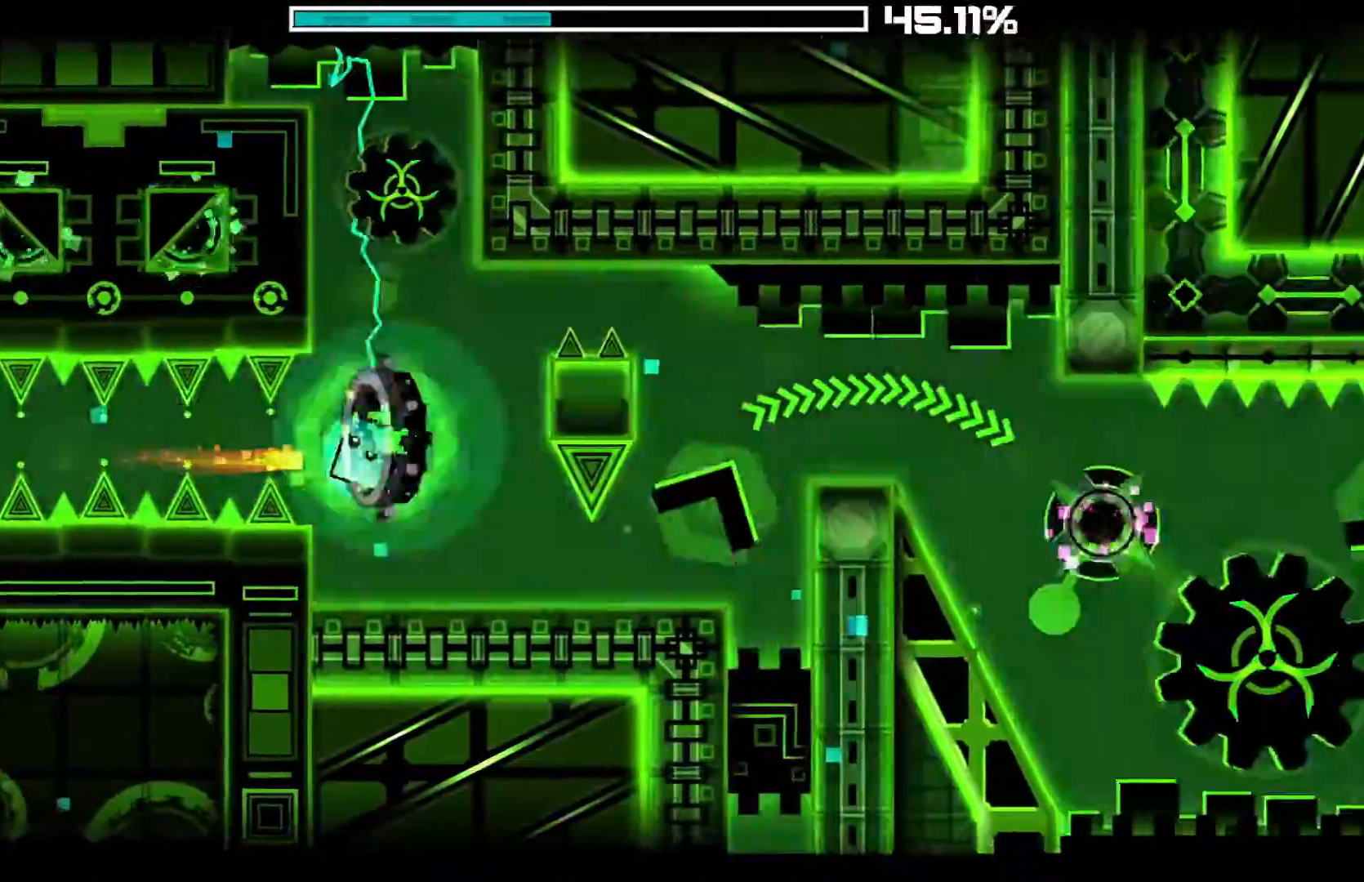
{"keys": [], "mouse": [], "mouse_move": "down-left", "events": [[250, "mouse_left", "down"], [350, "mouse_left", "up"]]}
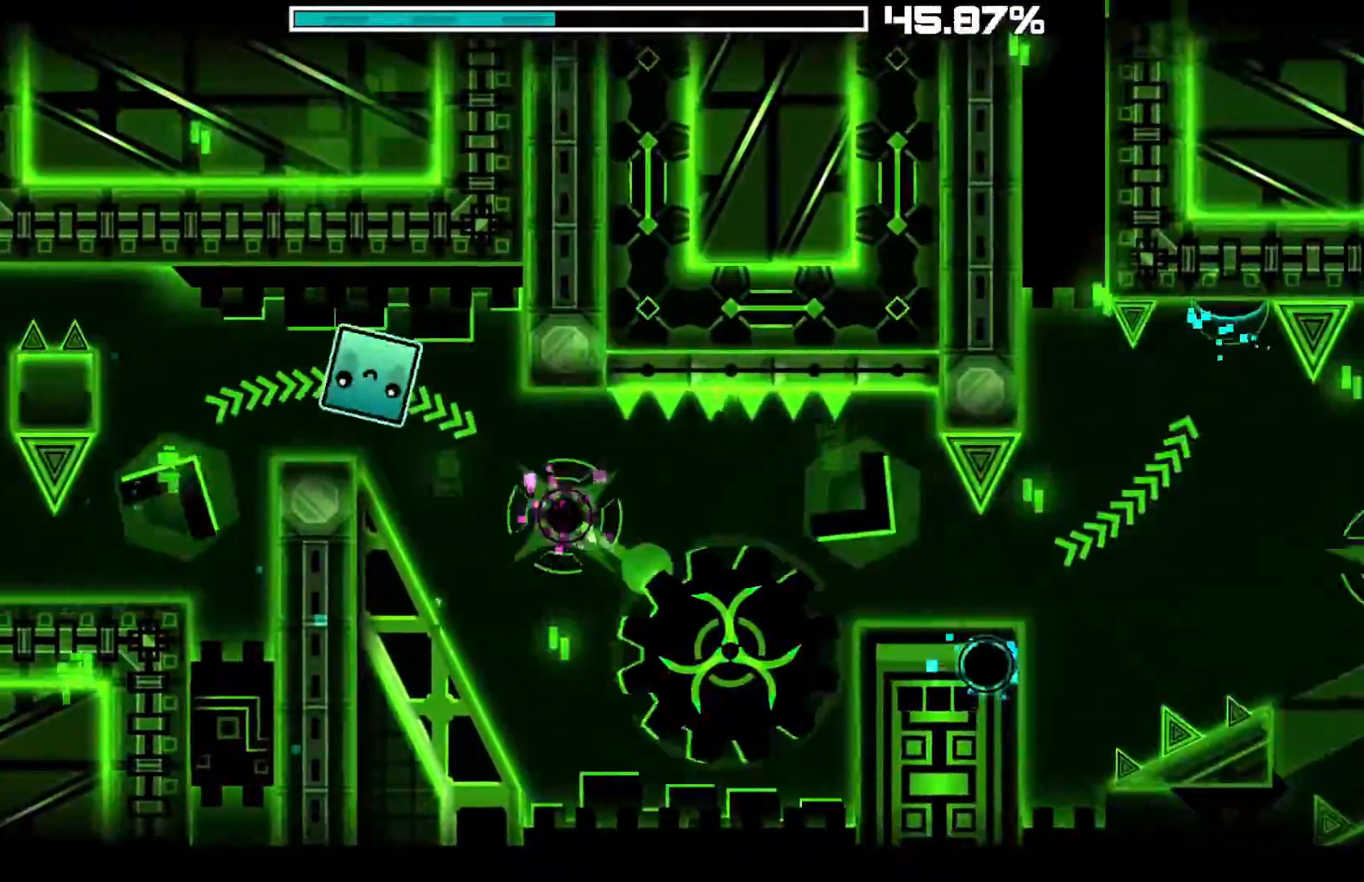
{"keys": [], "mouse": [], "mouse_move": "still", "events": [[233, "mouse_left", "down"], [283, "mouse_left", "up"]]}
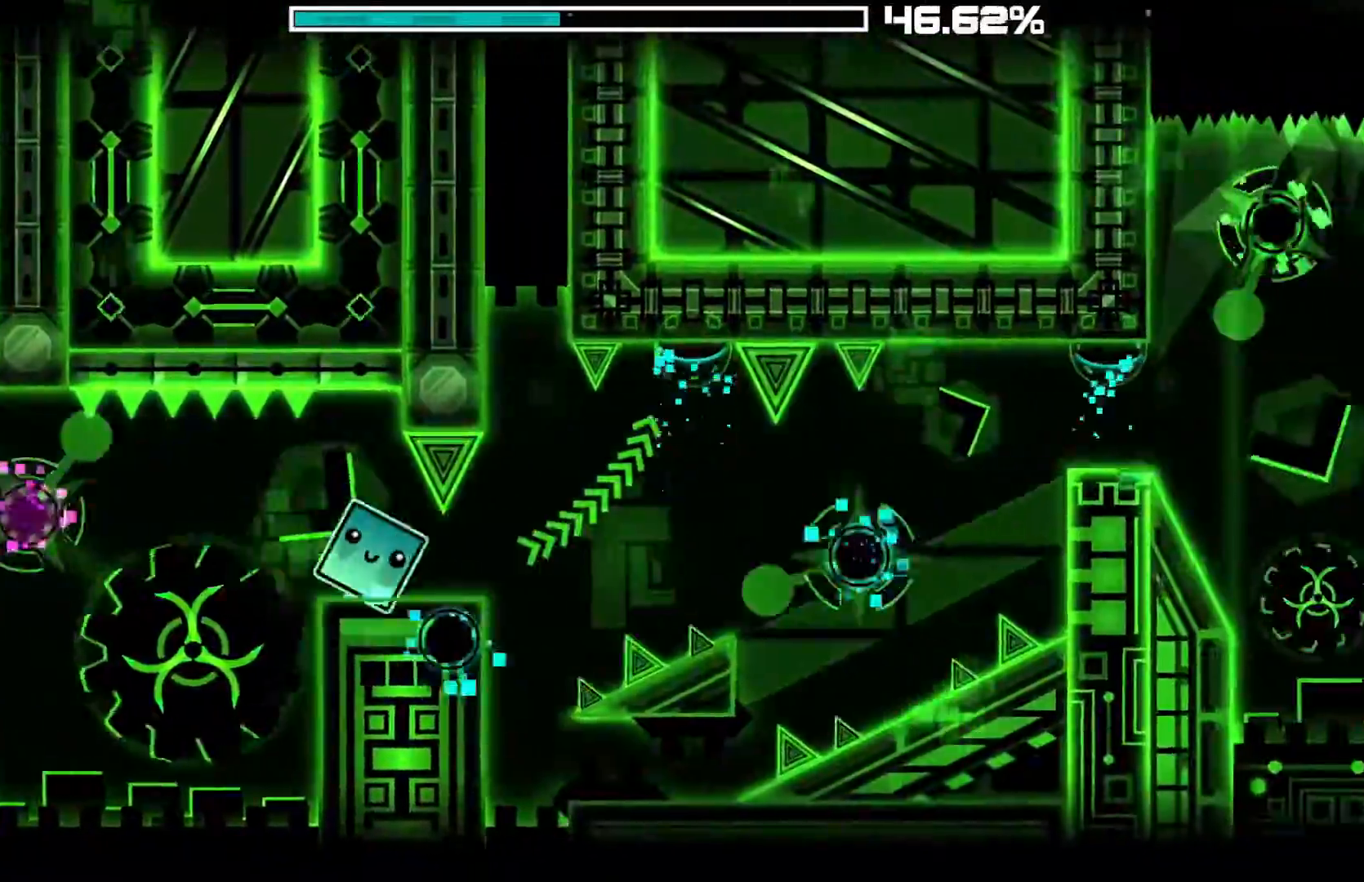
{"keys": [], "mouse": [], "mouse_move": "right", "events": [[167, "mouse_left", "down"], [267, "mouse_left", "up"], [400, "mouse_left", "down"], [483, "mouse_left", "up"]]}
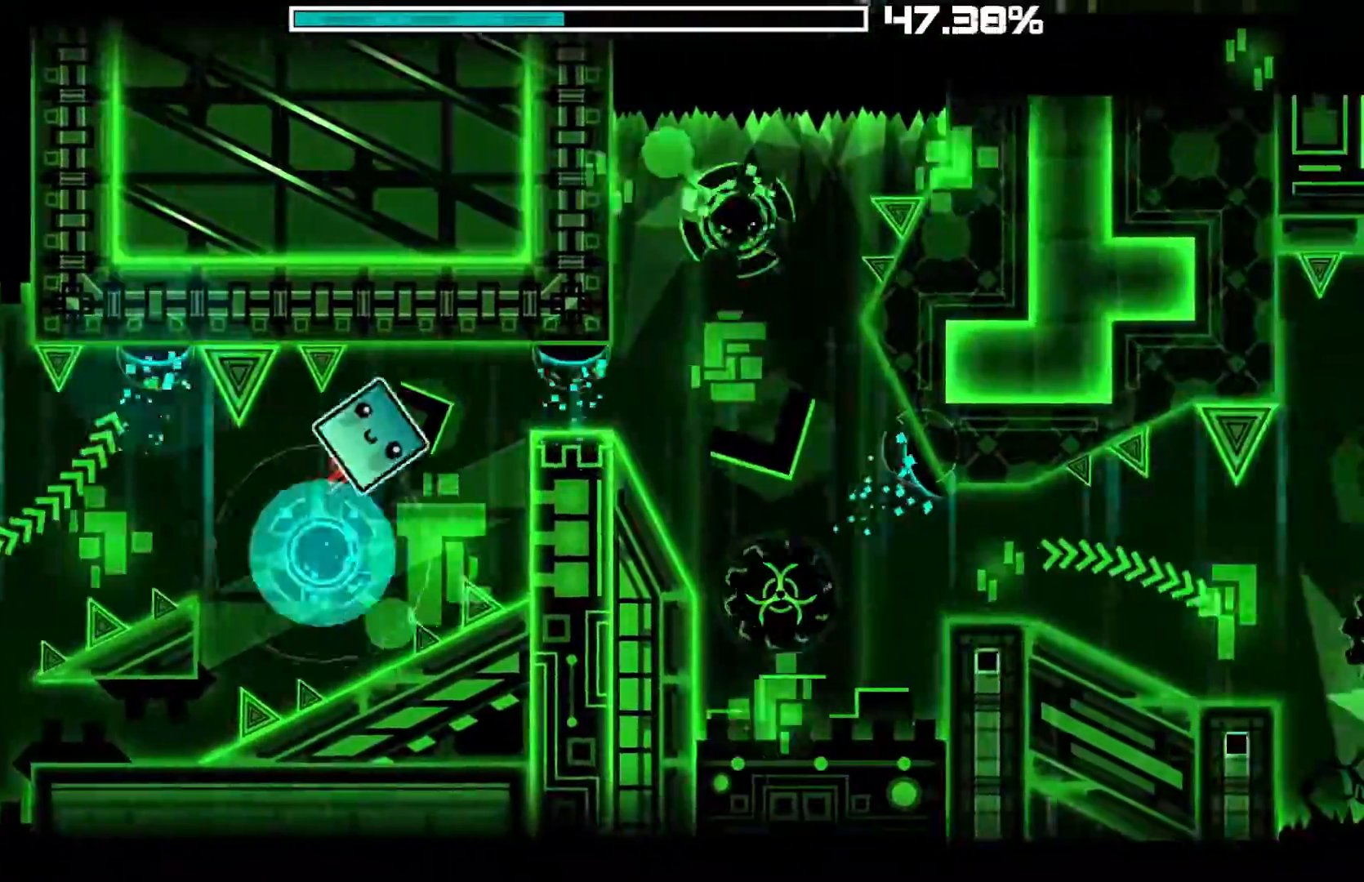
{"keys": [], "mouse": [], "mouse_move": "down-left", "events": [[200, "mouse_left", "down"], [267, "mouse_left", "up"], [300, "mouse_left", "down"], [417, "mouse_left", "up"]]}
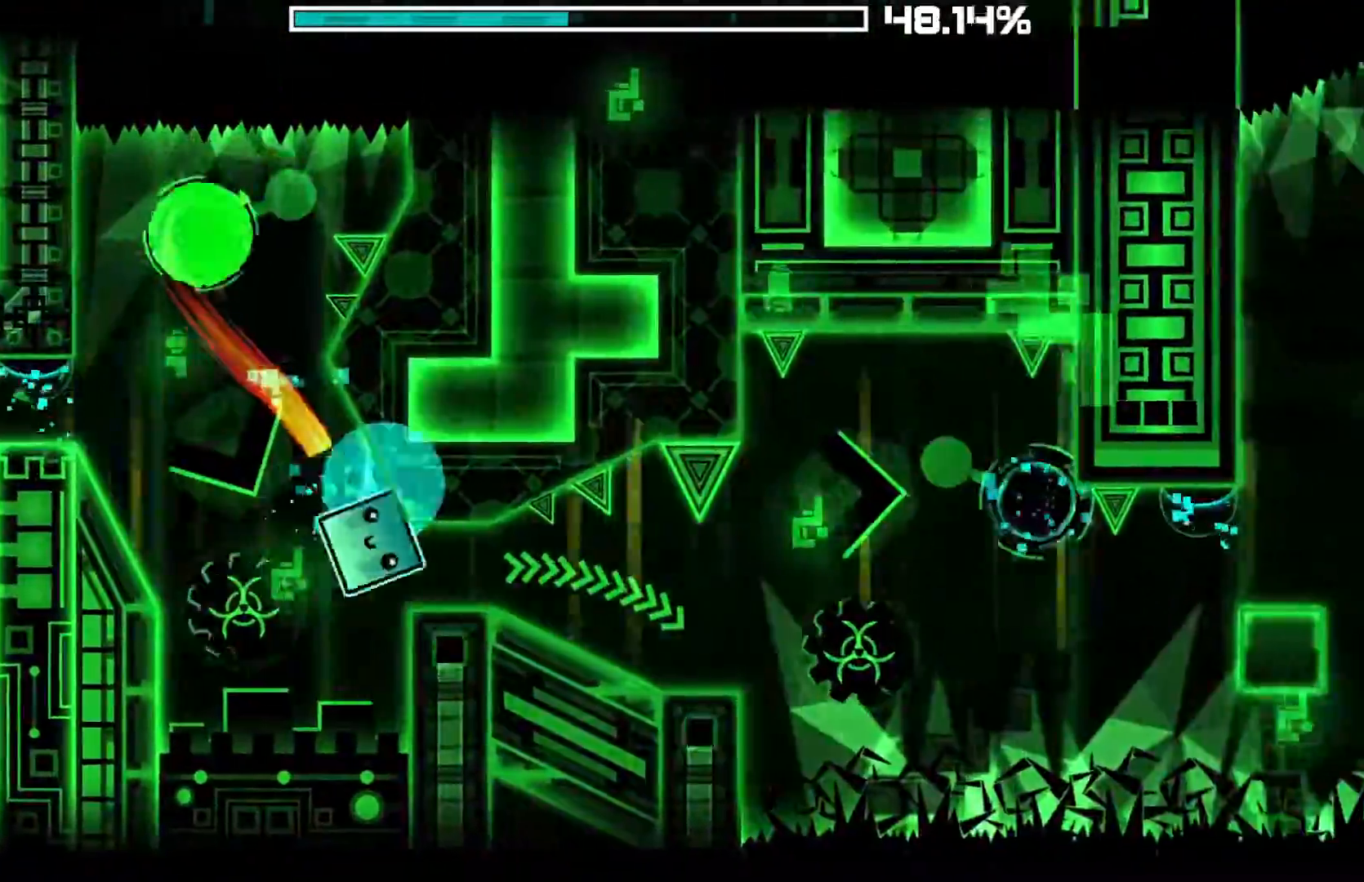
{"keys": [], "mouse": [], "mouse_move": "still", "events": [[233, "mouse_left", "down"], [467, "mouse_left", "up"]]}
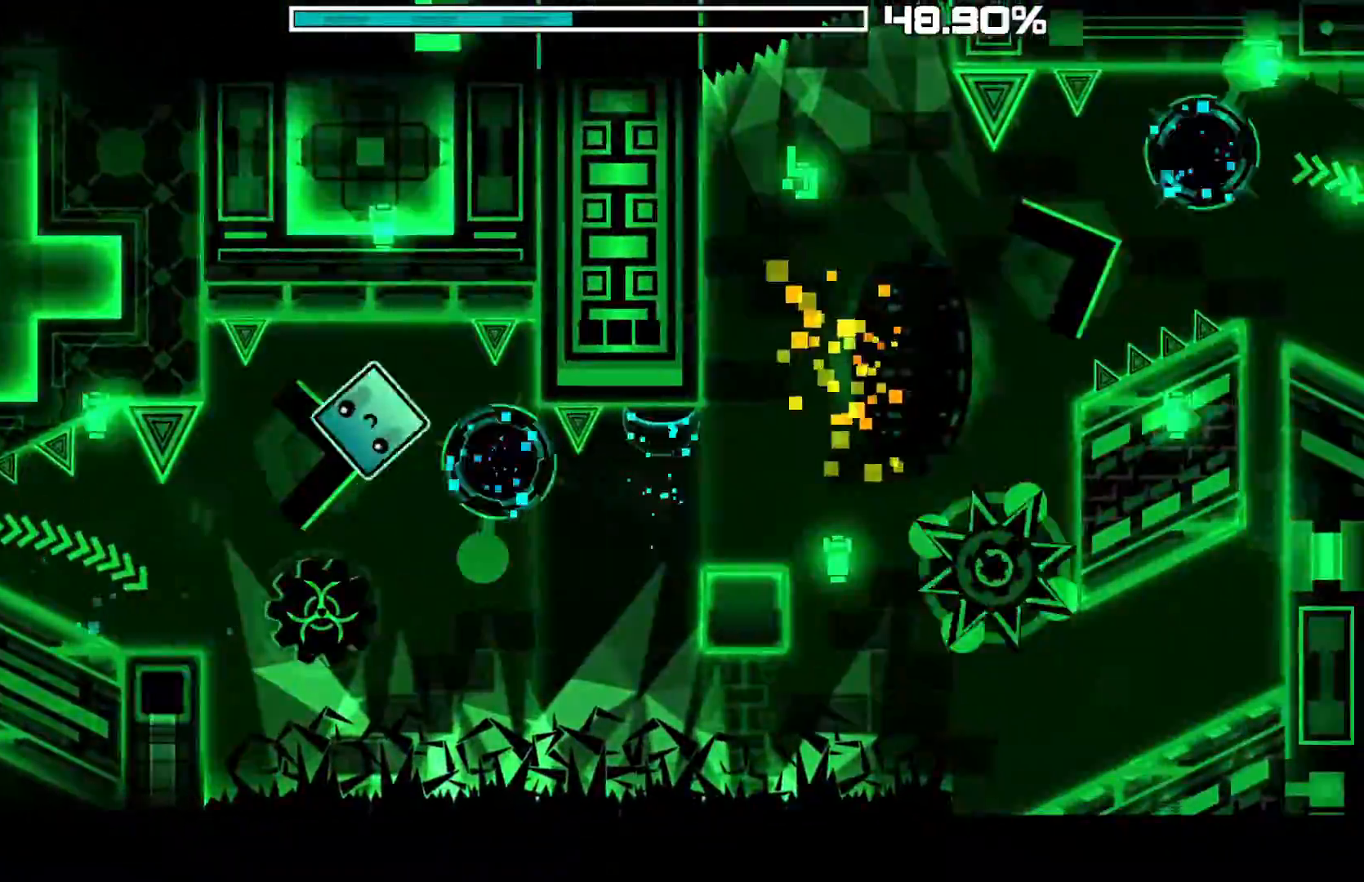
{"keys": [], "mouse": [], "mouse_move": "up-left", "events": [[217, "mouse_left", "down"], [433, "mouse_left", "up"]]}
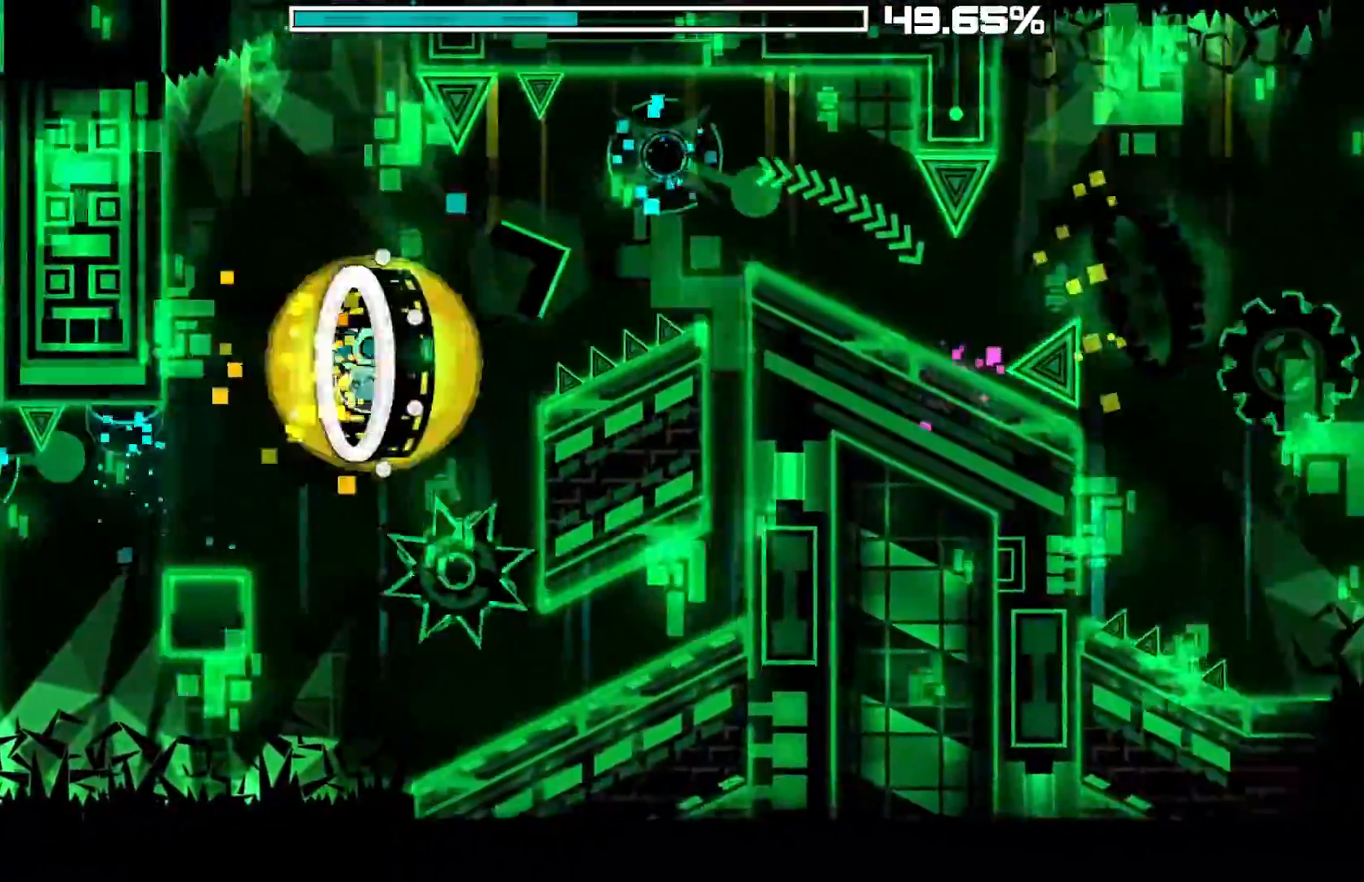
{"keys": [], "mouse": [], "mouse_move": "up-left", "events": [[317, "mouse_left", "down"], [400, "mouse_left", "up"]]}
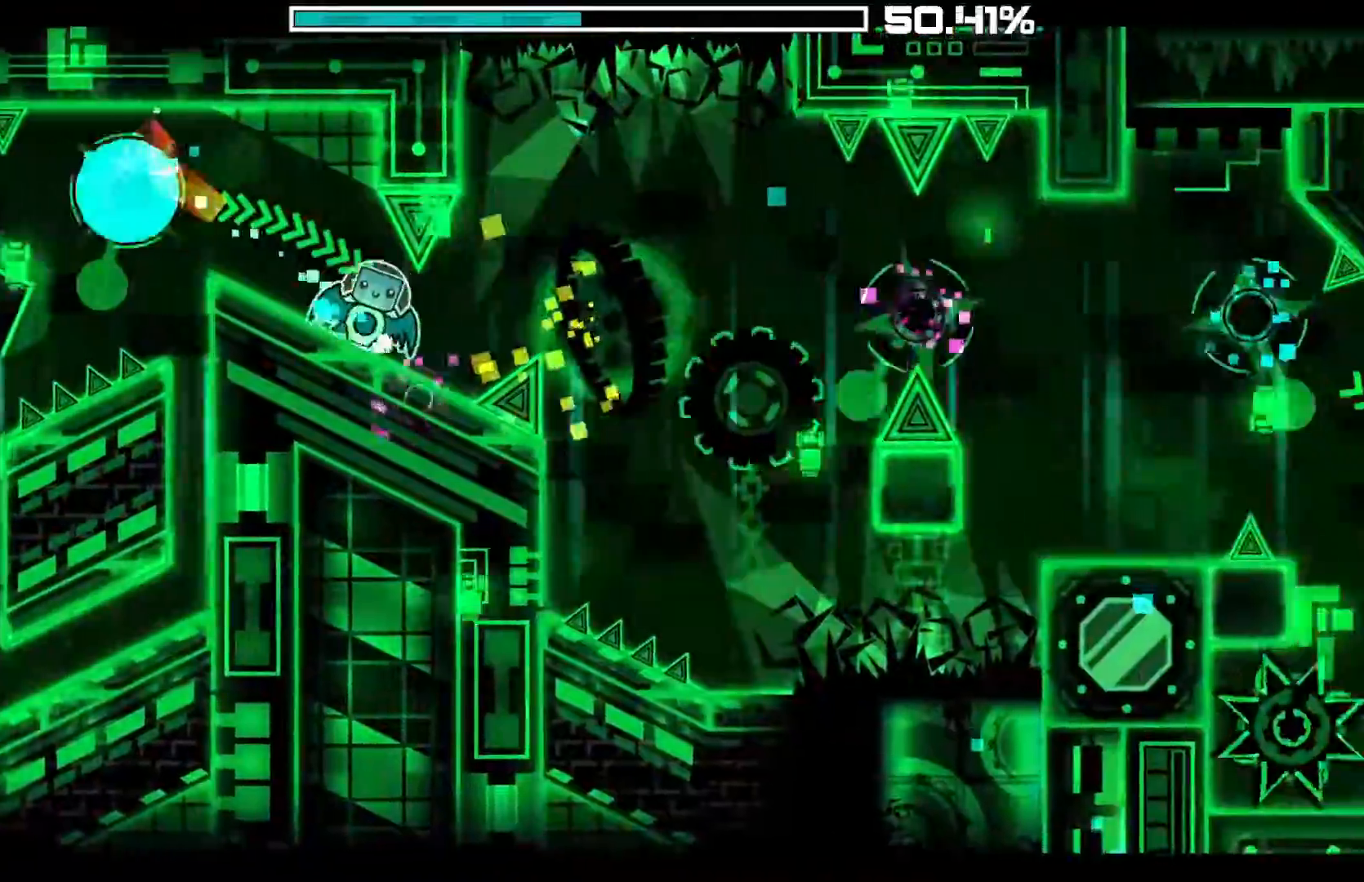
{"keys": [], "mouse": [], "mouse_move": "right", "events": [[83, "mouse_left", "down"], [200, "mouse_left", "up"], [333, "mouse_left", "down"], [433, "mouse_left", "up"]]}